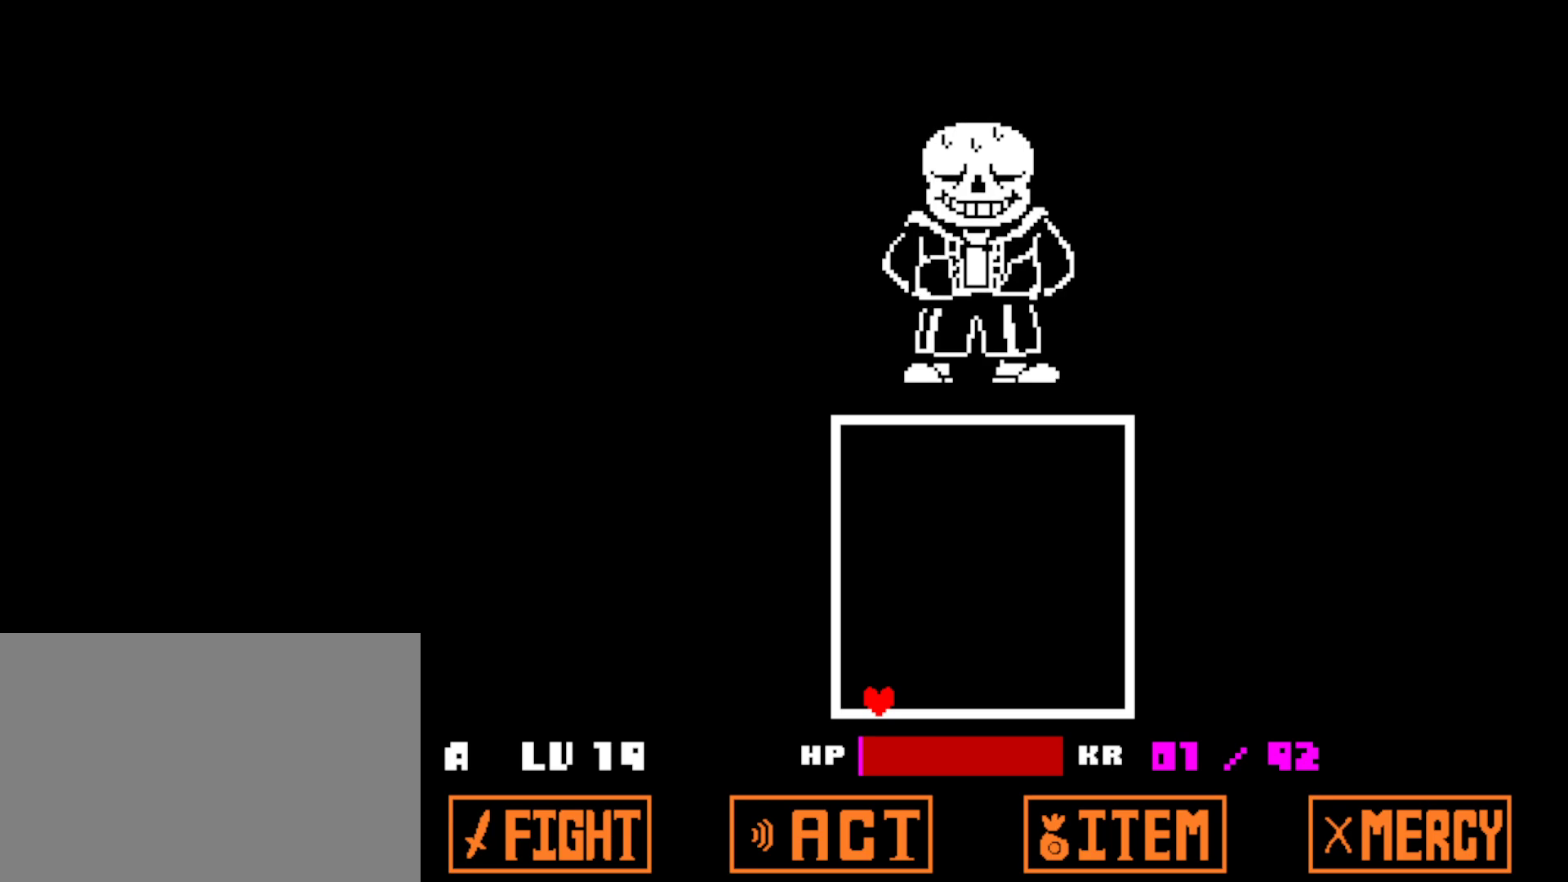
Gameplay with keyboard; each line is a JSON object with the keys held at the frame after it. "events" lists presses ("down") and releases ("up") of "c", "ctrl", "down", "left", "return", "right", "shift", "up", "x" and "z" between this image and that frame as [ms after this image, input, new state], when the widget could be followed in between. No other keys are recorded. Mouse input is not recorded.
{"keys": [], "events": [[17, "return", "down"], [34, "z", "up"], [67, "return", "up"], [117, "z", "down"], [150, "return", "down"], [184, "z", "up"], [200, "return", "up"], [267, "return", "down"], [267, "z", "down"], [317, "return", "up"], [317, "z", "up"], [400, "return", "down"], [400, "z", "down"], [450, "return", "up"], [467, "z", "up"]]}
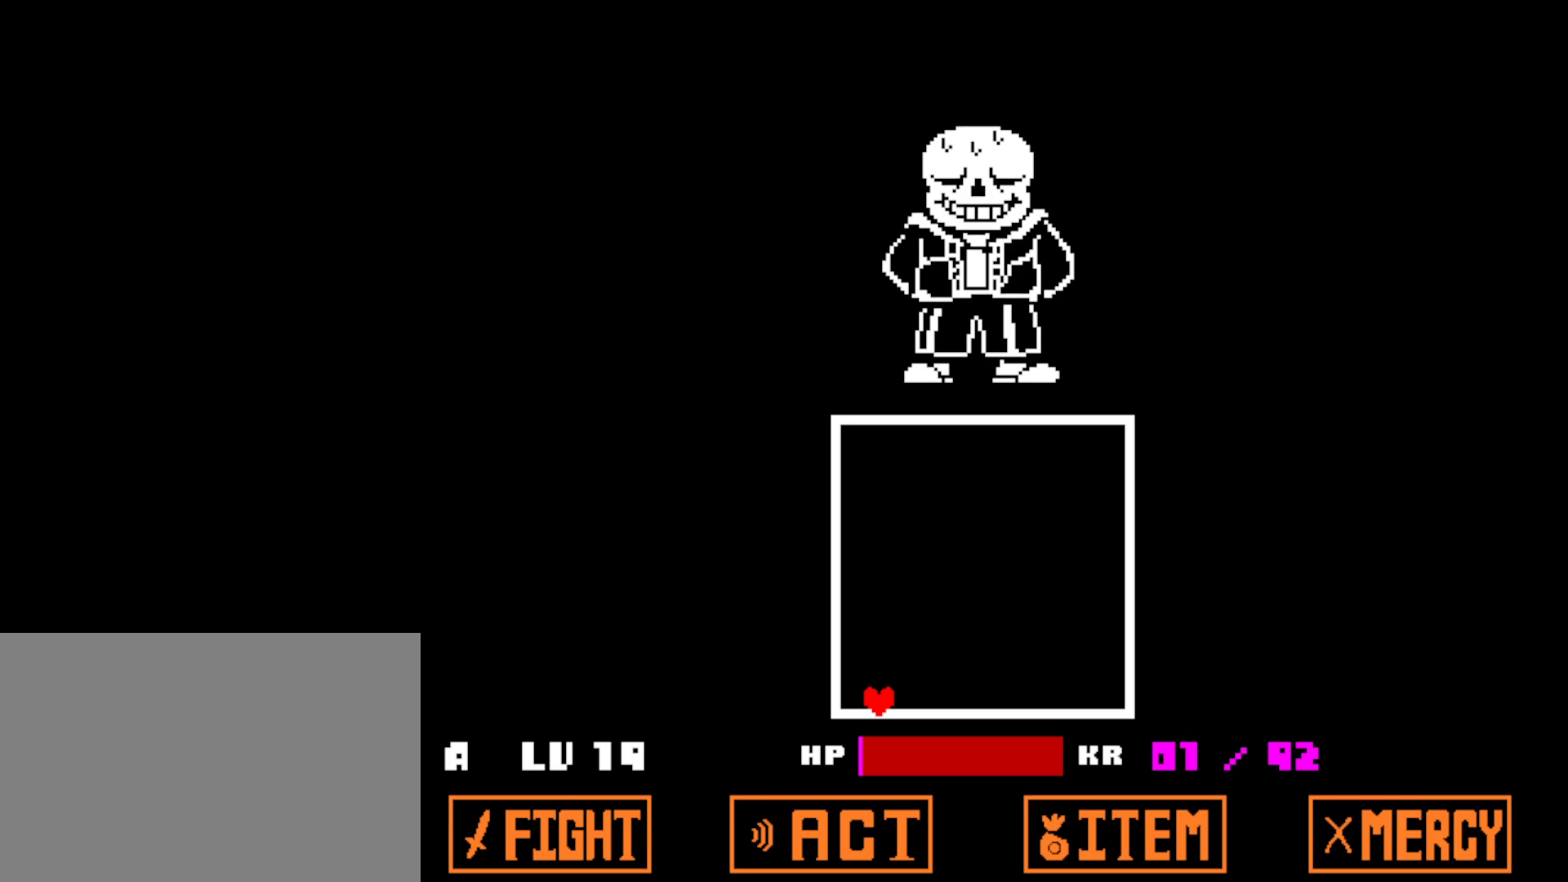
{"keys": ["z"], "events": [[34, "return", "down"], [50, "z", "down"], [84, "return", "up"], [100, "z", "up"], [167, "return", "down"], [200, "z", "down"], [217, "return", "up"], [250, "z", "up"], [284, "return", "down"], [334, "return", "up"], [334, "z", "down"], [384, "z", "up"], [400, "return", "down"], [450, "return", "up"], [467, "z", "down"]]}
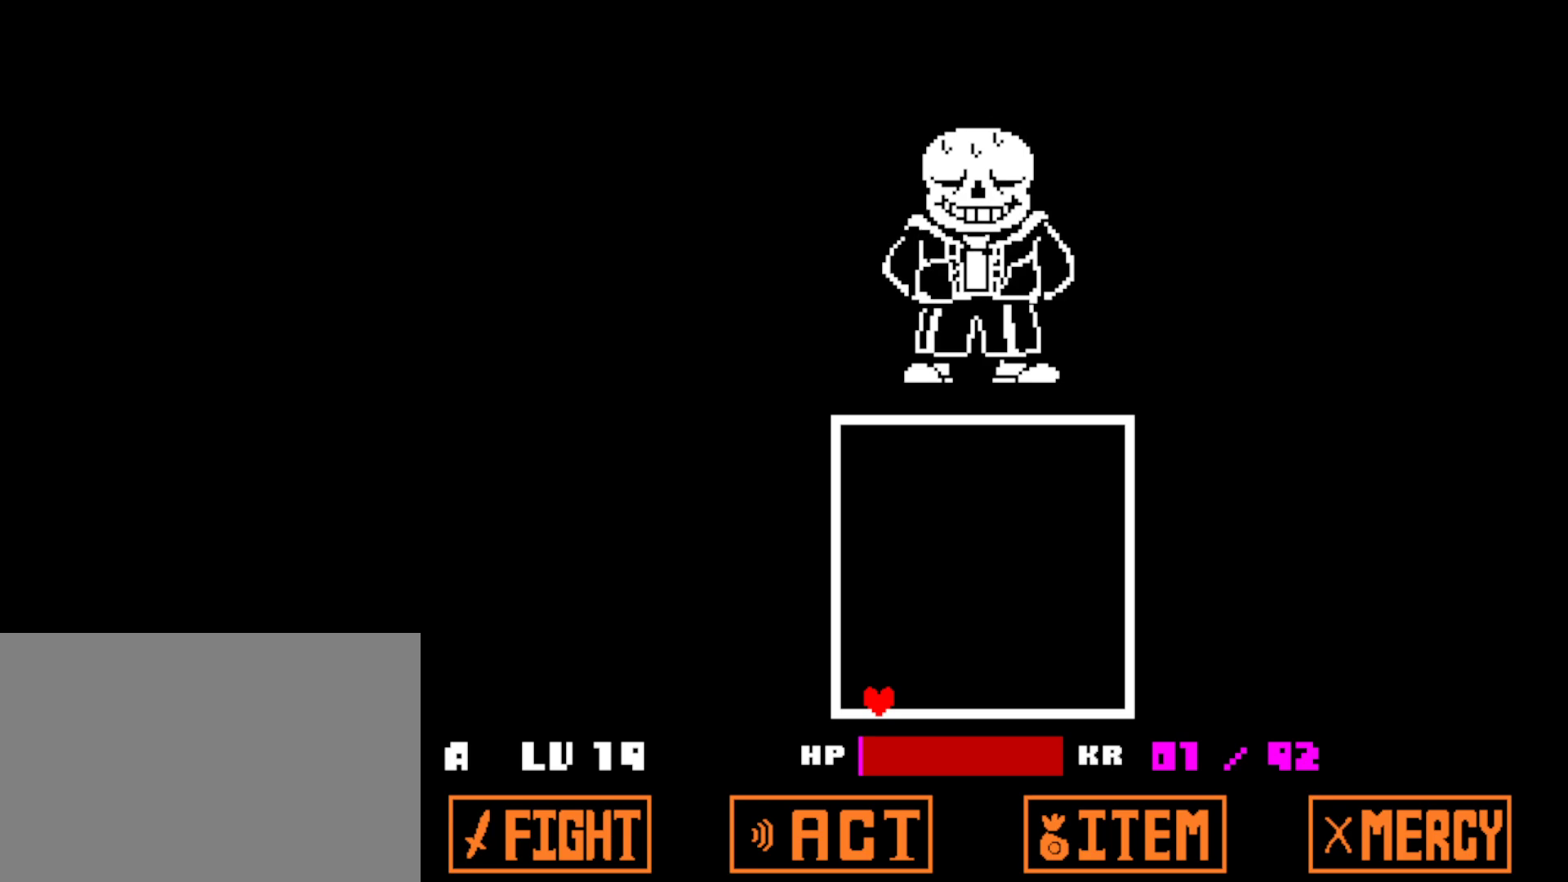
{"keys": ["return"], "events": [[17, "return", "down"], [17, "z", "up"], [67, "return", "up"], [117, "z", "down"], [134, "return", "down"], [167, "z", "up"], [200, "return", "up"], [250, "z", "down"], [267, "return", "down"], [300, "z", "up"], [317, "return", "up"], [384, "return", "down"], [400, "z", "down"], [450, "return", "up"], [450, "z", "up"], [500, "return", "down"]]}
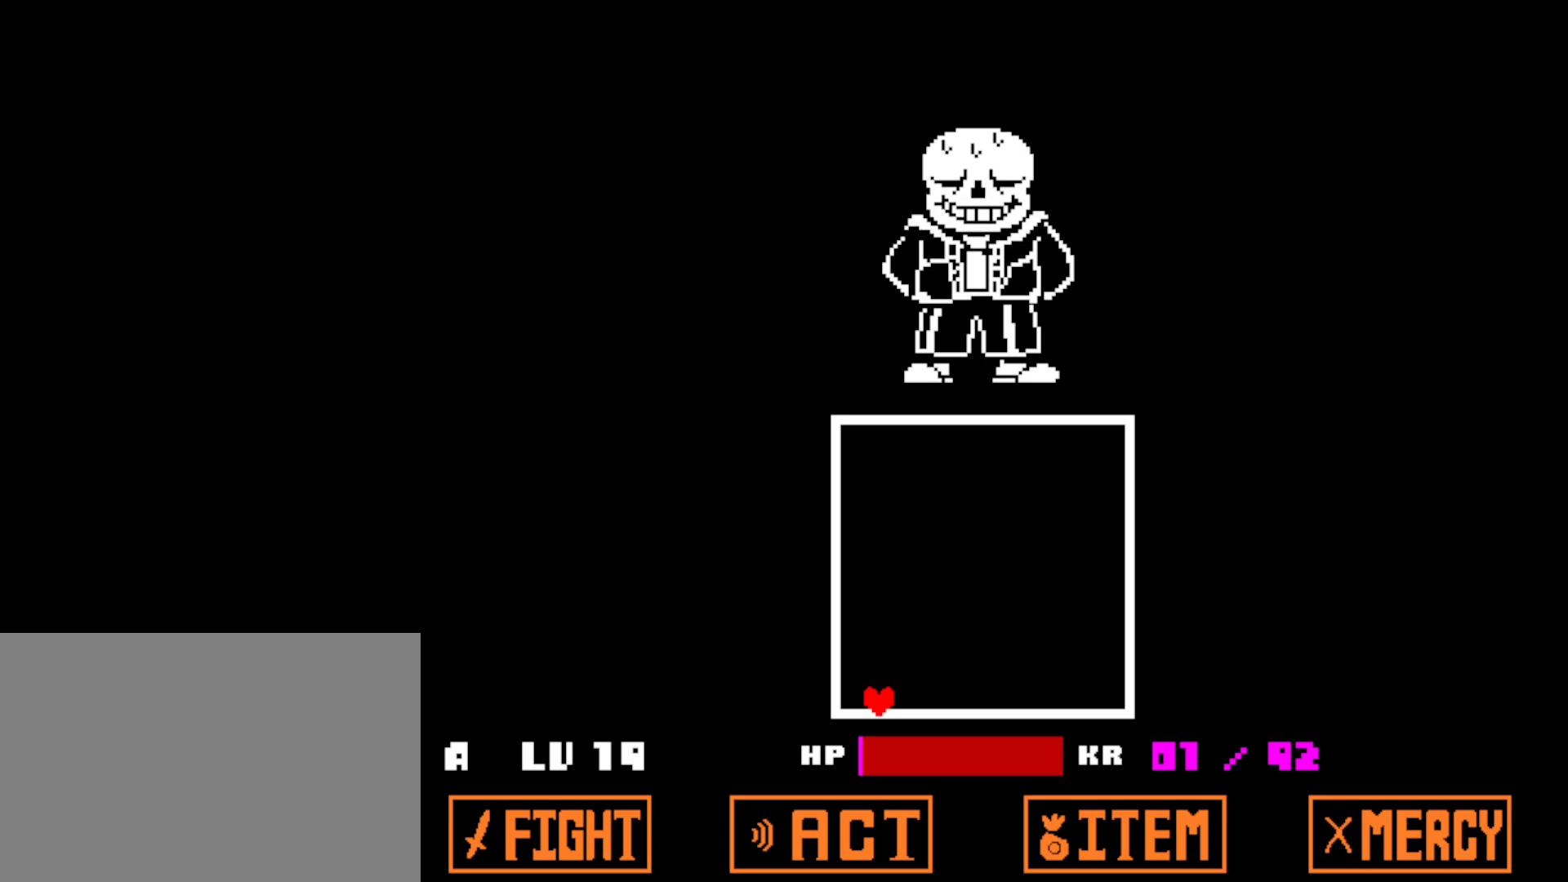
{"keys": ["z"], "events": [[17, "return", "up"], [50, "z", "down"], [100, "z", "up"], [117, "return", "down"], [167, "return", "up"], [200, "z", "down"], [234, "return", "down"], [250, "z", "up"], [300, "return", "up"], [350, "z", "down"], [367, "return", "down"], [400, "z", "up"], [434, "return", "up"], [500, "z", "down"]]}
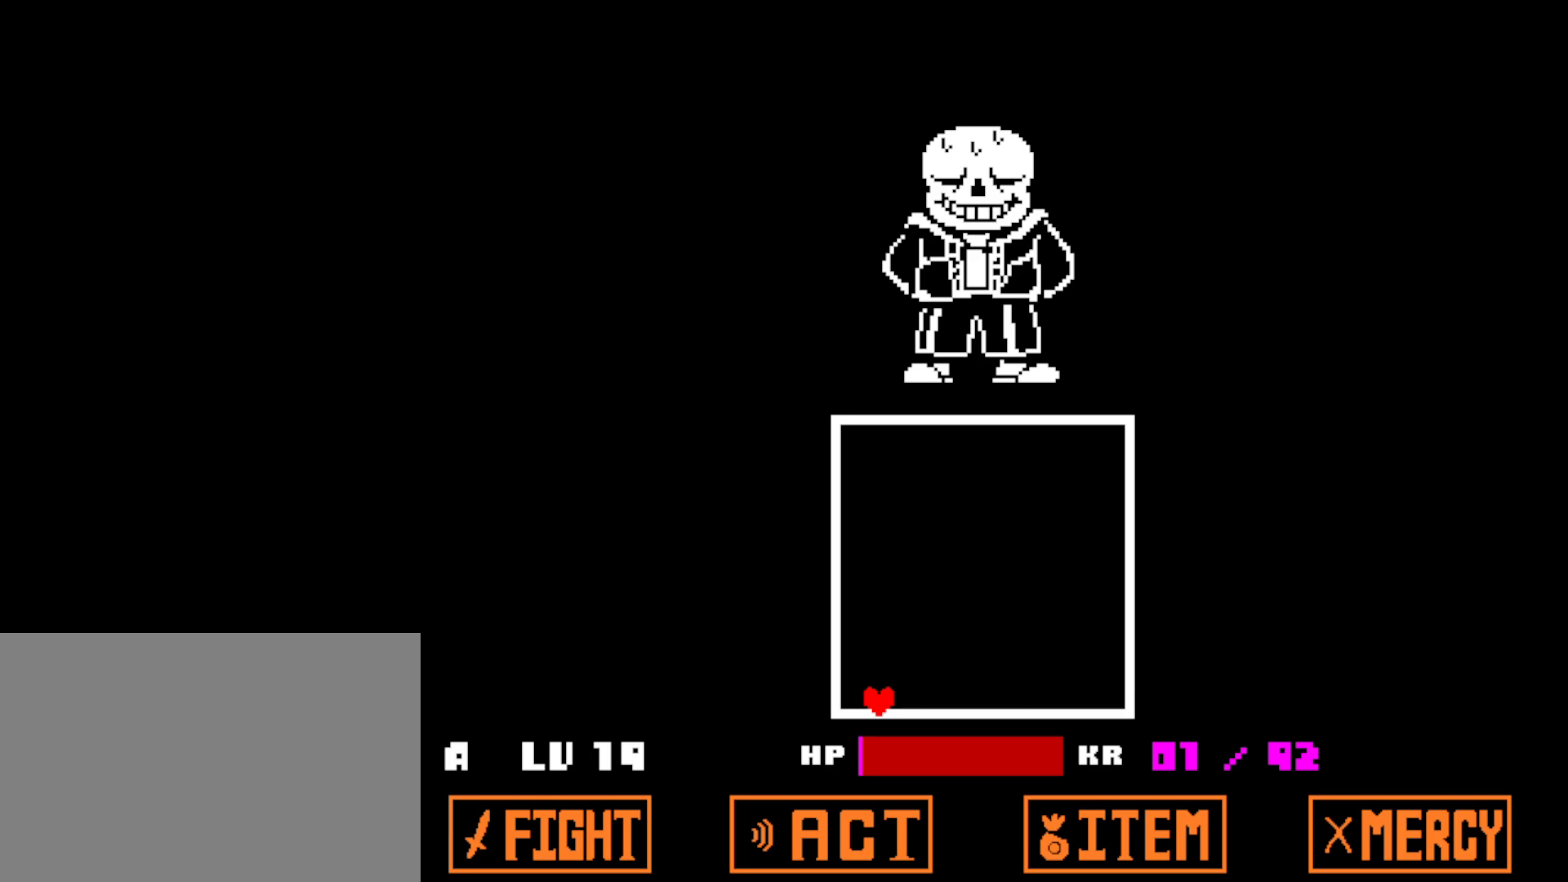
{"keys": ["return", "z"], "events": [[17, "return", "down"], [50, "return", "up"], [50, "z", "up"], [150, "z", "down"], [217, "z", "up"], [250, "return", "down"], [317, "z", "down"], [334, "return", "up"], [367, "z", "up"], [417, "return", "down"], [484, "z", "down"]]}
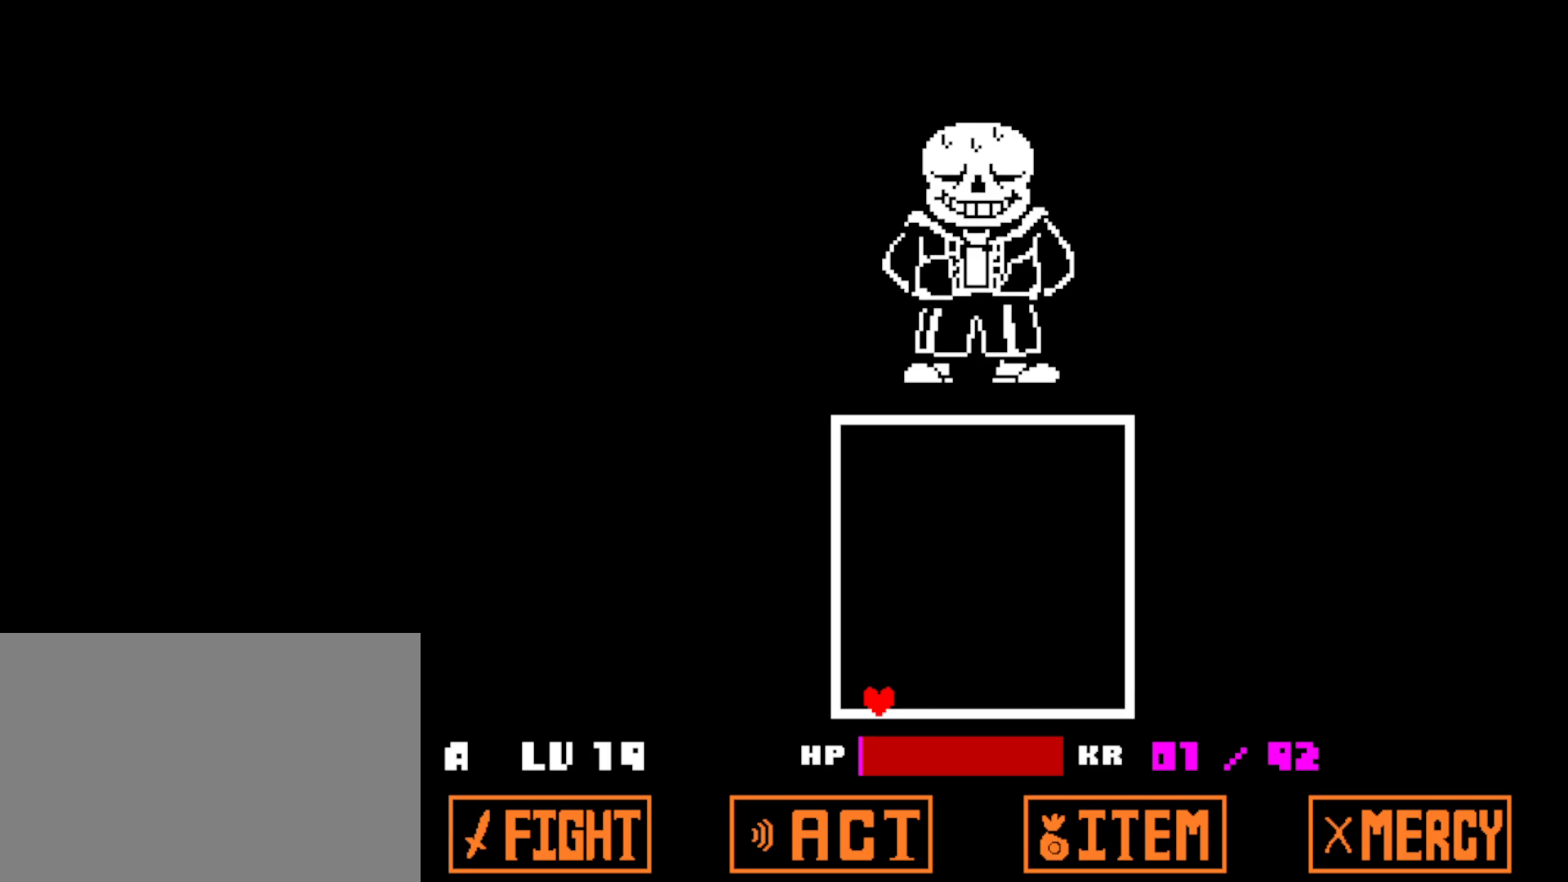
{"keys": ["z"], "events": [[17, "return", "up"], [50, "z", "up"], [134, "return", "down"], [150, "z", "down"], [200, "z", "up"], [217, "return", "up"], [300, "z", "down"], [317, "return", "down"], [384, "z", "up"], [434, "return", "up"], [467, "z", "down"]]}
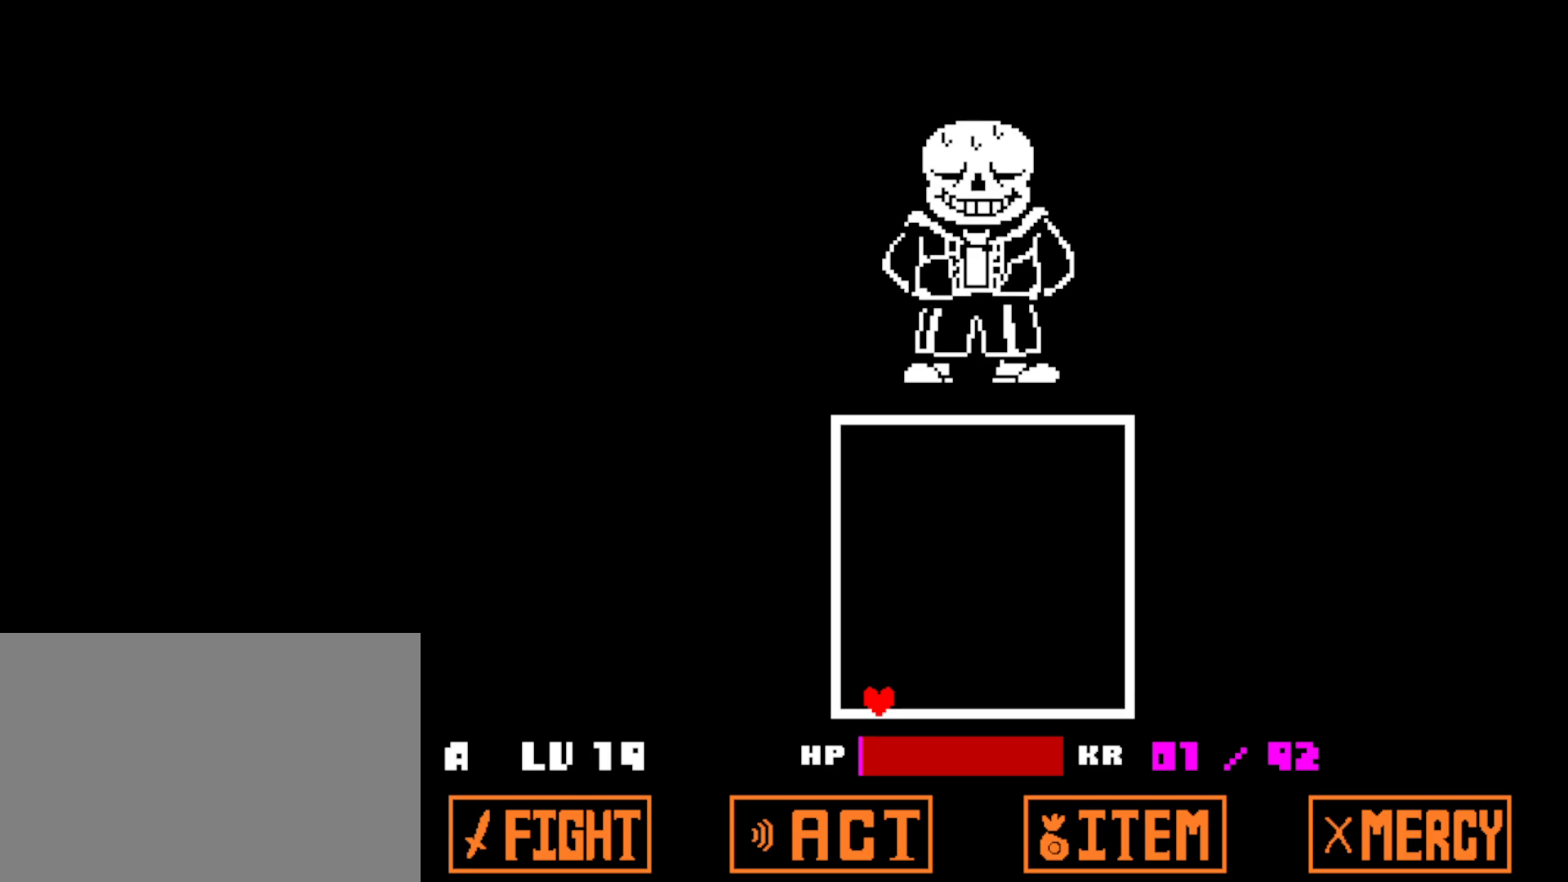
{"keys": ["return"], "events": [[17, "return", "down"], [34, "z", "up"], [50, "return", "up"], [134, "z", "down"], [167, "return", "down"], [200, "z", "up"], [217, "return", "up"], [284, "z", "down"], [334, "return", "down"], [350, "z", "up"], [400, "return", "up"], [434, "z", "down"], [500, "return", "down"], [500, "z", "up"]]}
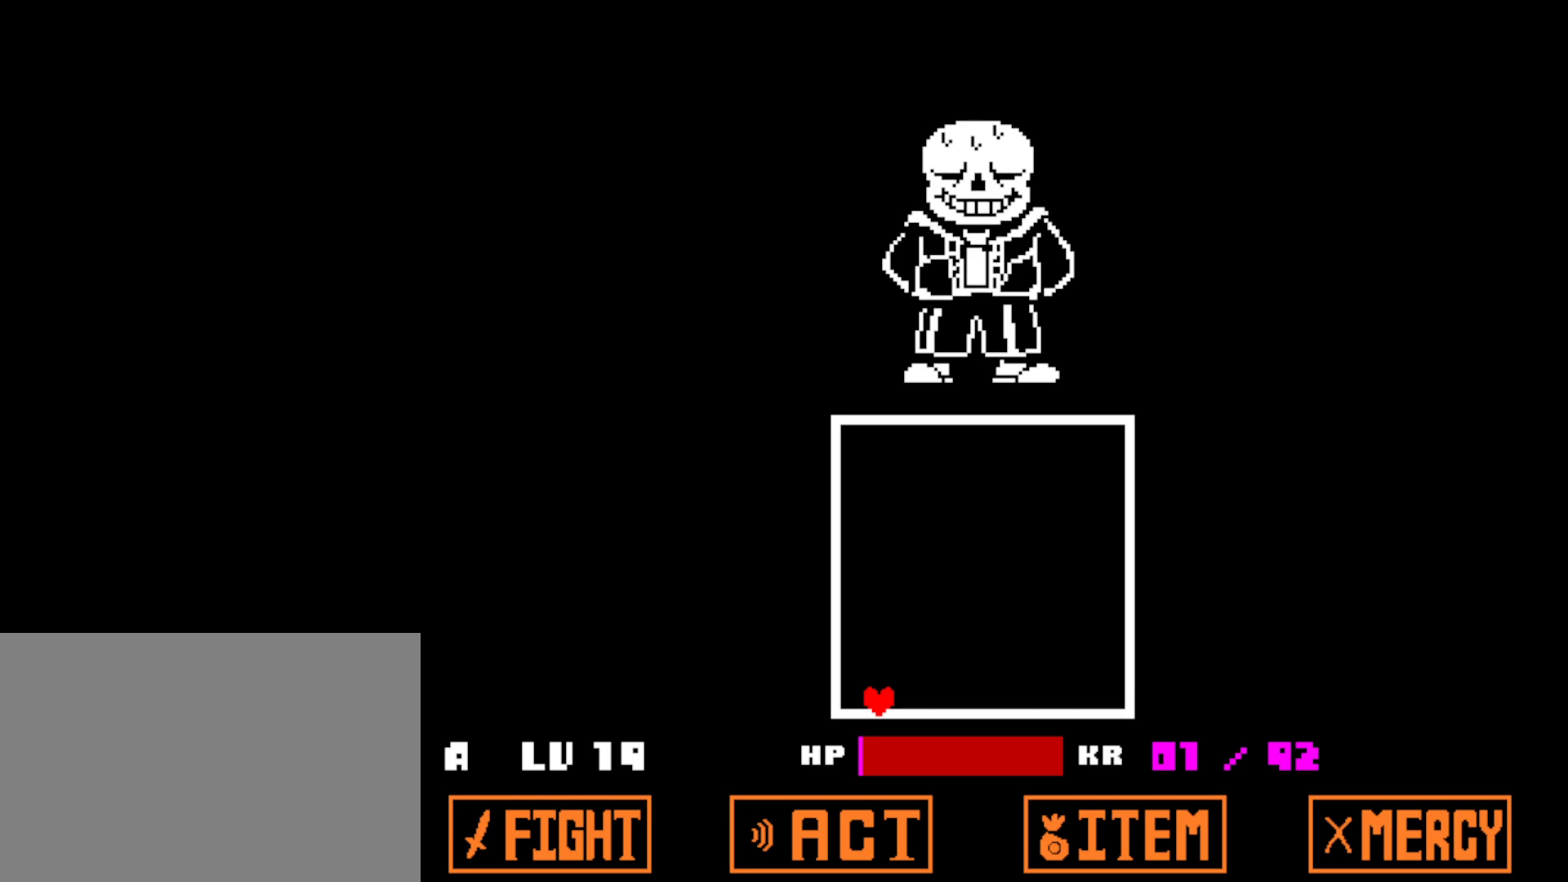
{"keys": ["z"], "events": [[50, "return", "up"], [84, "z", "down"], [134, "return", "down"], [134, "z", "up"], [200, "return", "up"], [217, "z", "down"], [267, "z", "up"], [284, "return", "down"], [334, "return", "up"], [350, "z", "down"], [417, "return", "down"], [417, "z", "up"], [467, "return", "up"], [500, "z", "down"]]}
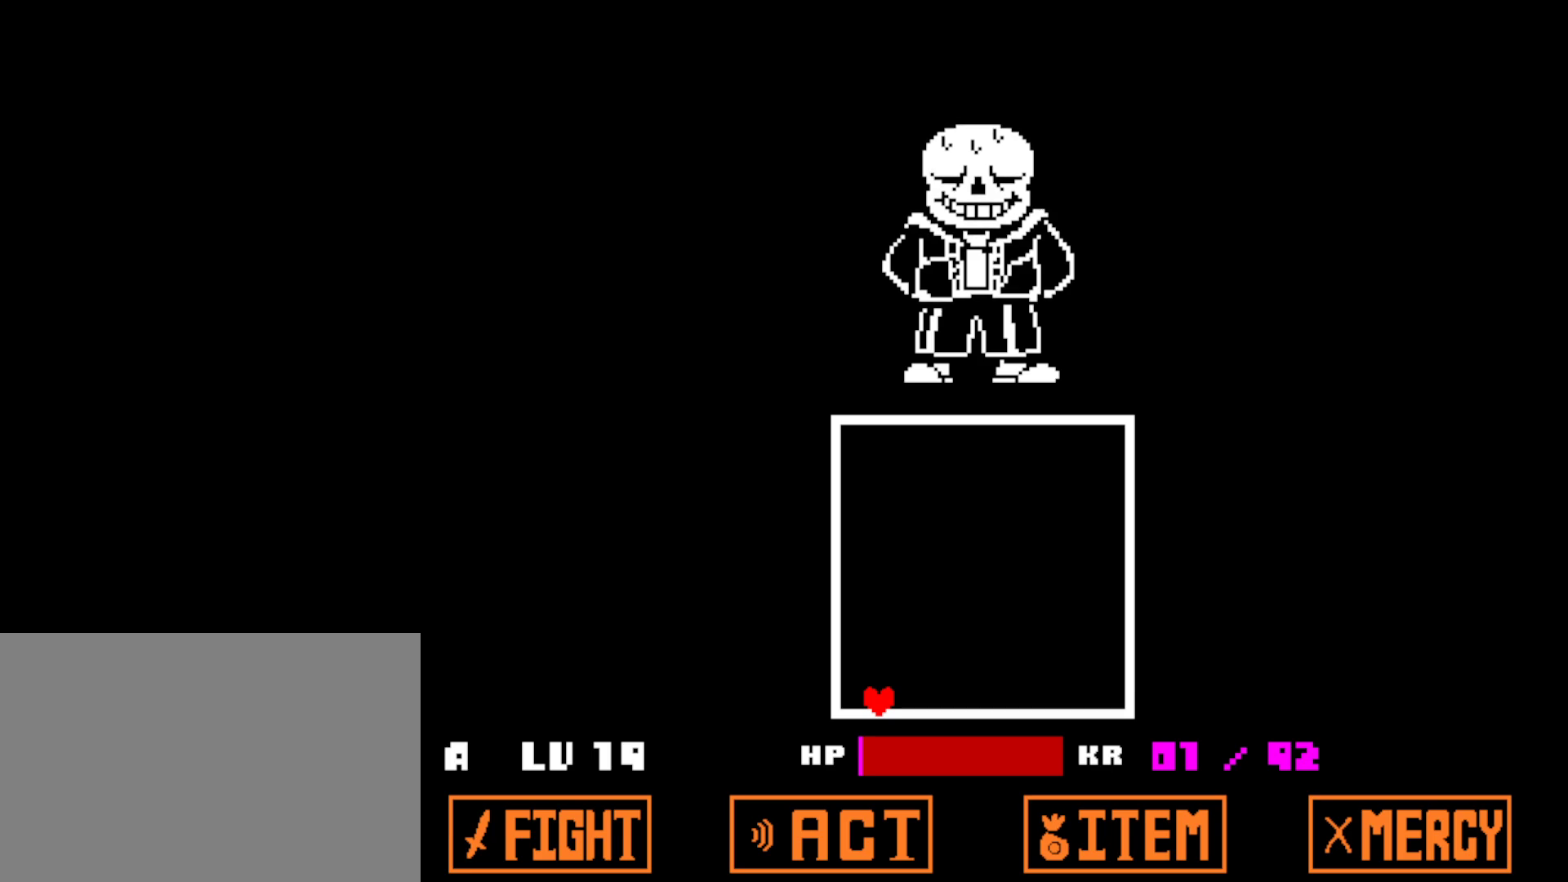
{"keys": ["return"], "events": [[50, "z", "up"], [67, "return", "down"], [100, "return", "up"], [134, "z", "down"], [200, "return", "down"], [200, "z", "up"], [250, "return", "up"], [300, "z", "down"], [350, "return", "down"], [350, "z", "up"], [400, "return", "up"], [450, "z", "down"], [484, "return", "down"], [500, "z", "up"]]}
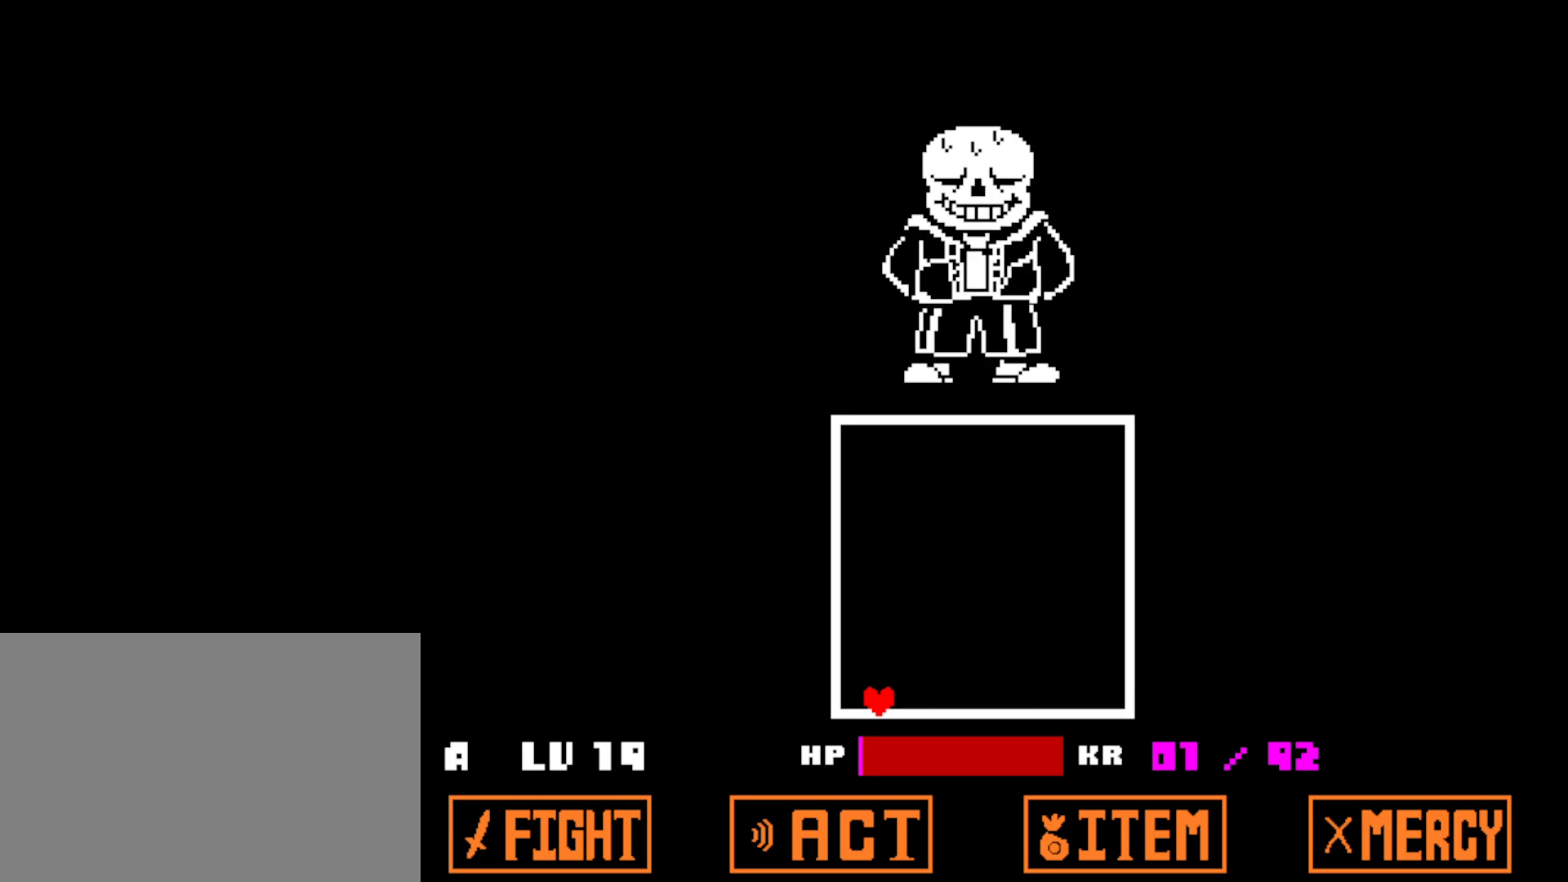
{"keys": [], "events": [[34, "return", "up"], [100, "z", "down"], [150, "return", "down"], [167, "return", "up"], [167, "z", "up"], [250, "z", "down"], [300, "return", "down"], [300, "z", "up"], [317, "return", "up"], [384, "z", "down"], [417, "return", "down"], [450, "z", "up"], [484, "return", "up"]]}
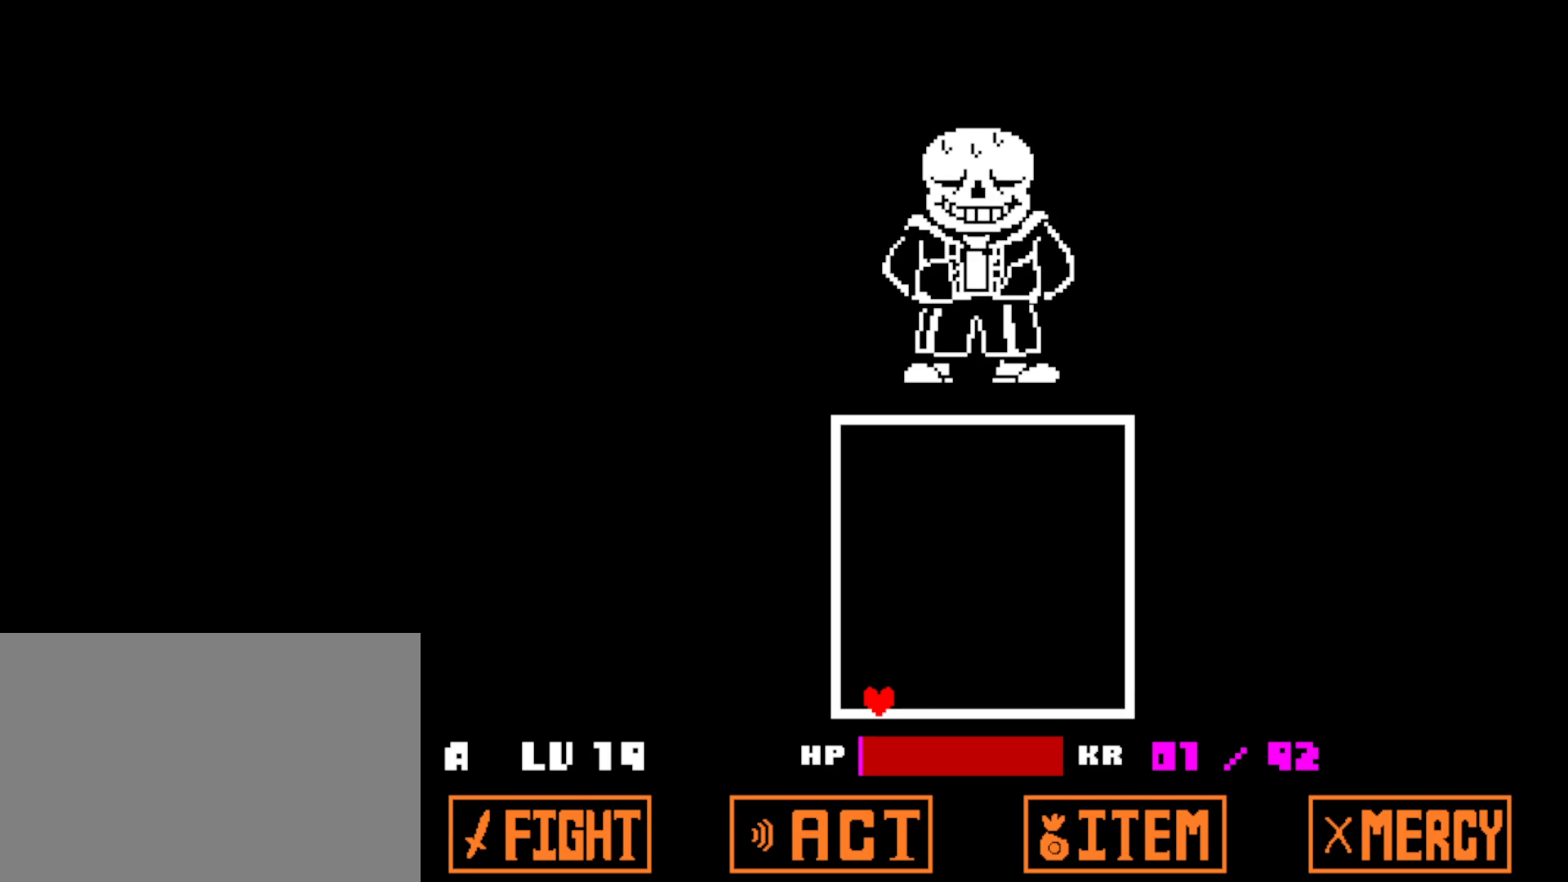
{"keys": ["z"], "events": [[34, "z", "down"], [84, "return", "down"], [100, "z", "up"], [117, "return", "up"], [184, "z", "down"], [234, "return", "down"], [234, "z", "up"], [267, "return", "up"], [334, "z", "down"], [384, "return", "down"], [400, "z", "up"], [434, "return", "up"], [500, "z", "down"]]}
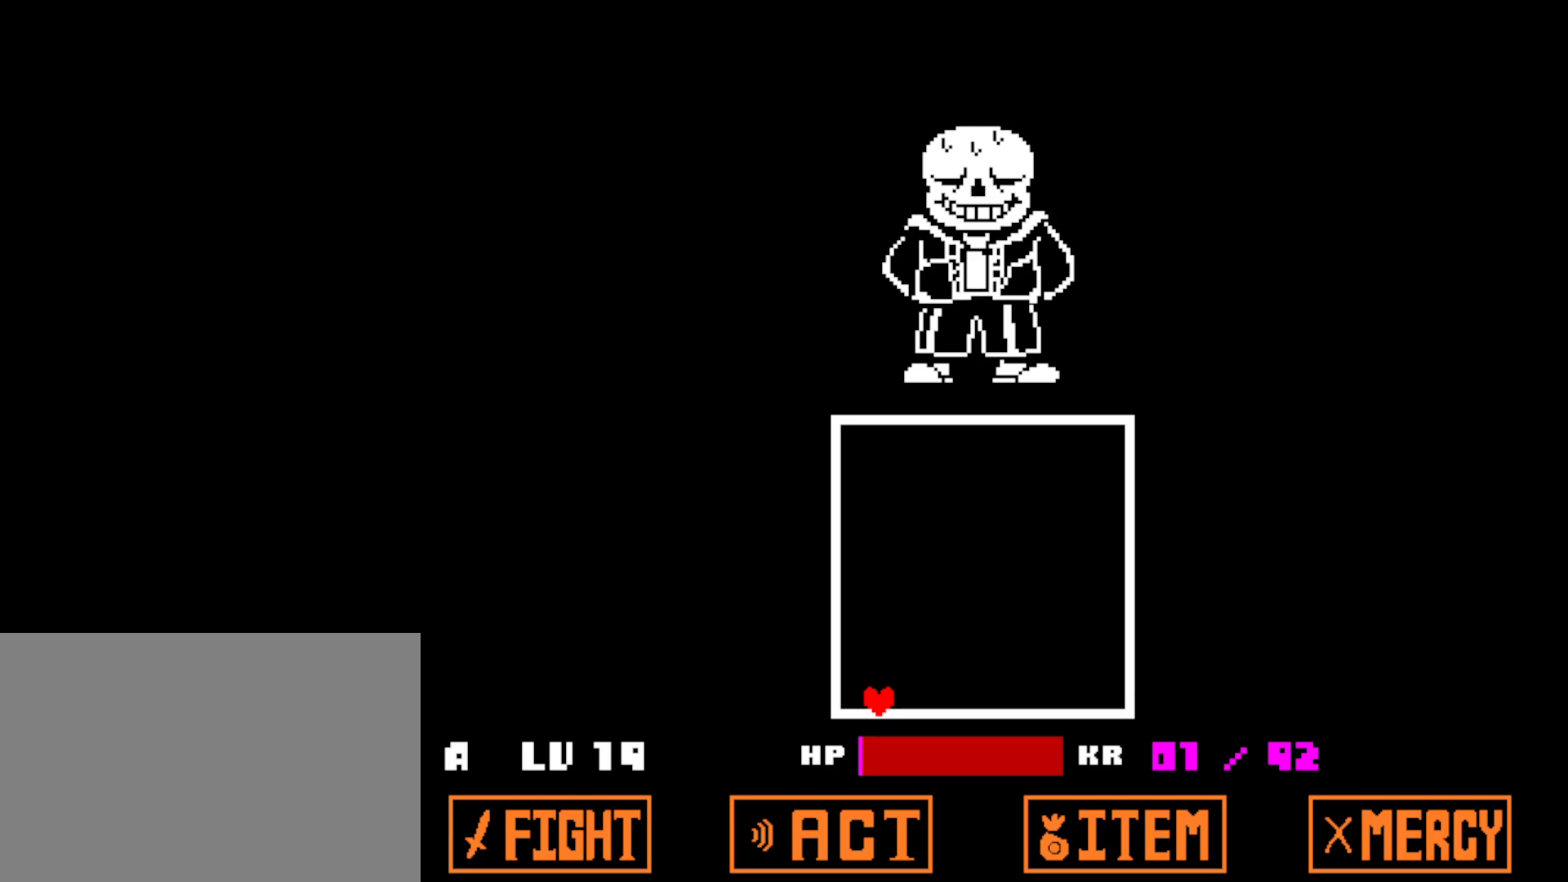
{"keys": [], "events": [[34, "return", "down"], [34, "z", "up"], [67, "return", "up"], [134, "z", "down"], [184, "z", "up"], [284, "z", "down"], [334, "z", "up"], [434, "z", "down"], [484, "z", "up"]]}
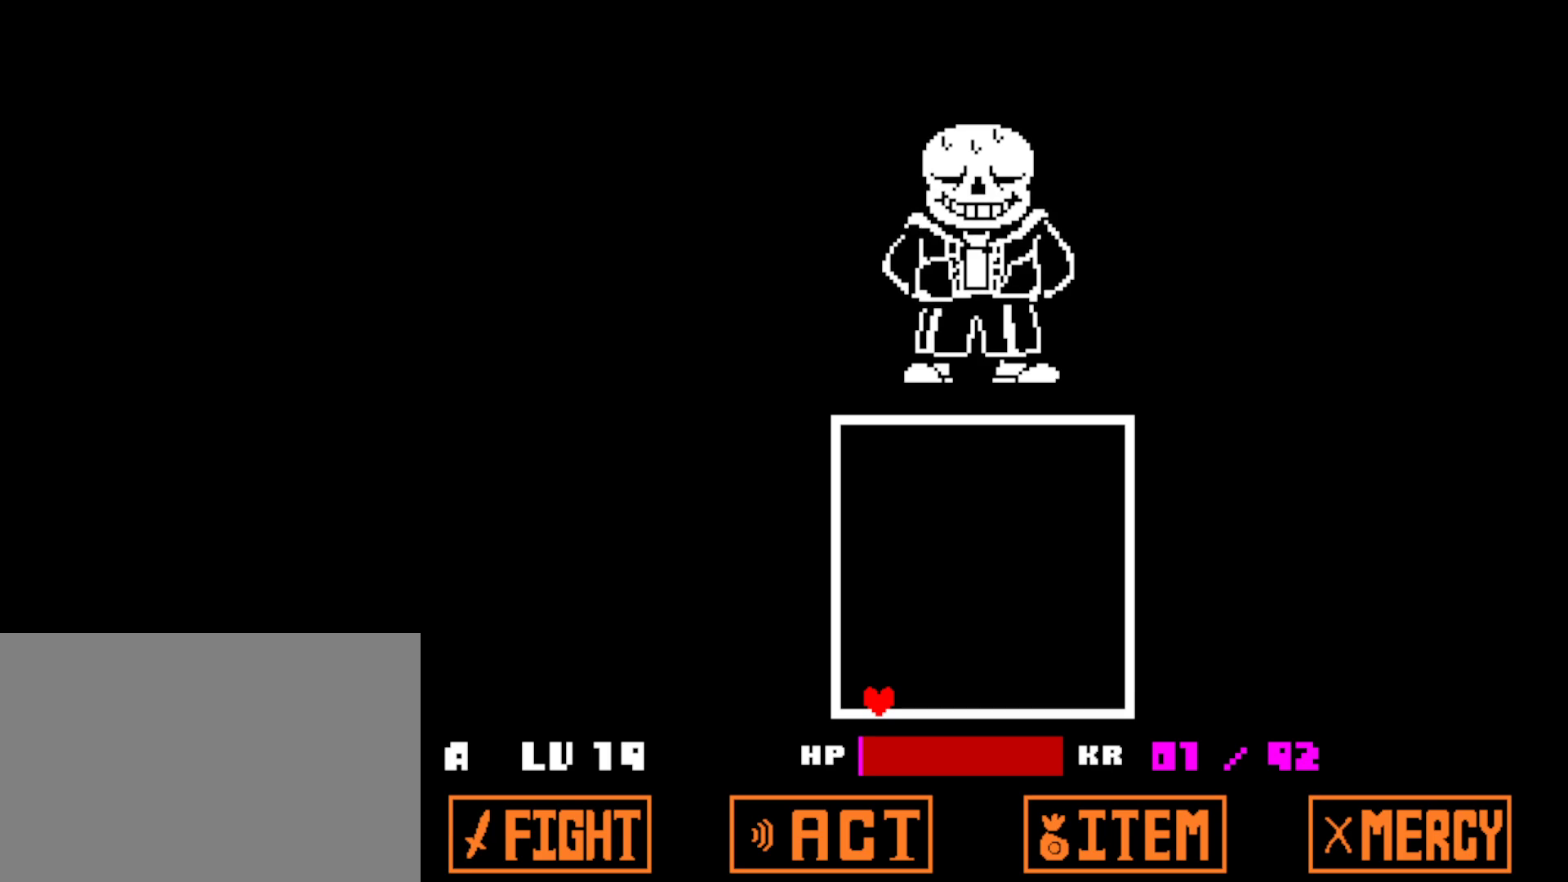
{"keys": ["z"], "events": [[434, "z", "down"]]}
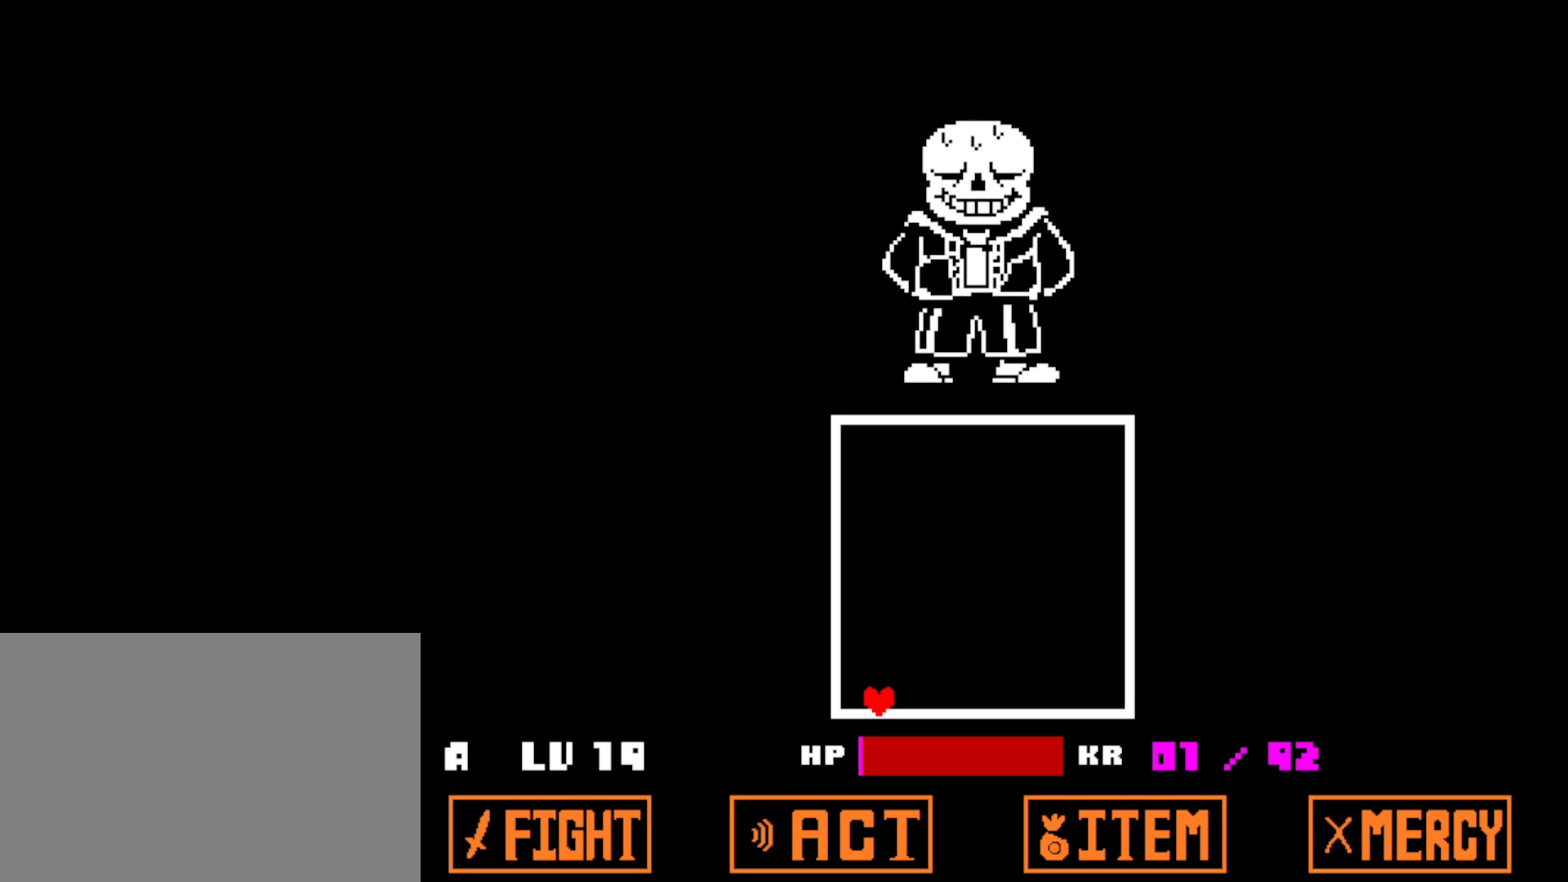
{"keys": [], "events": [[17, "z", "up"], [100, "z", "down"], [184, "z", "up"], [267, "z", "down"], [334, "z", "up"], [417, "z", "down"], [484, "z", "up"]]}
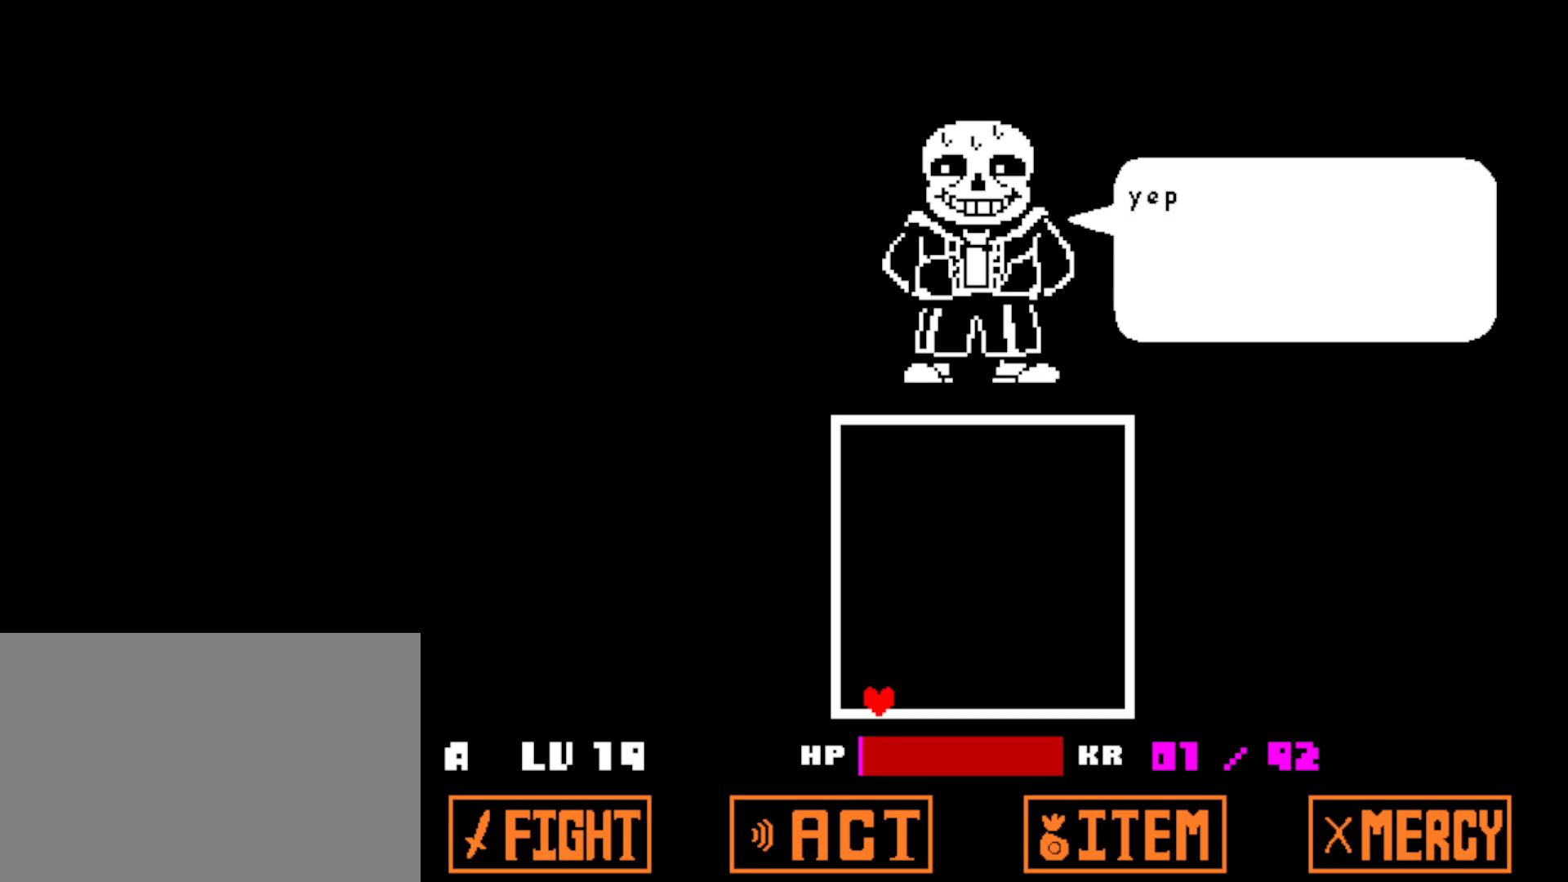
{"keys": ["z"], "events": [[67, "z", "down"], [117, "z", "up"], [200, "z", "down"], [250, "z", "up"], [350, "z", "down"], [400, "z", "up"], [484, "return", "down"], [484, "z", "down"], [500, "return", "up"]]}
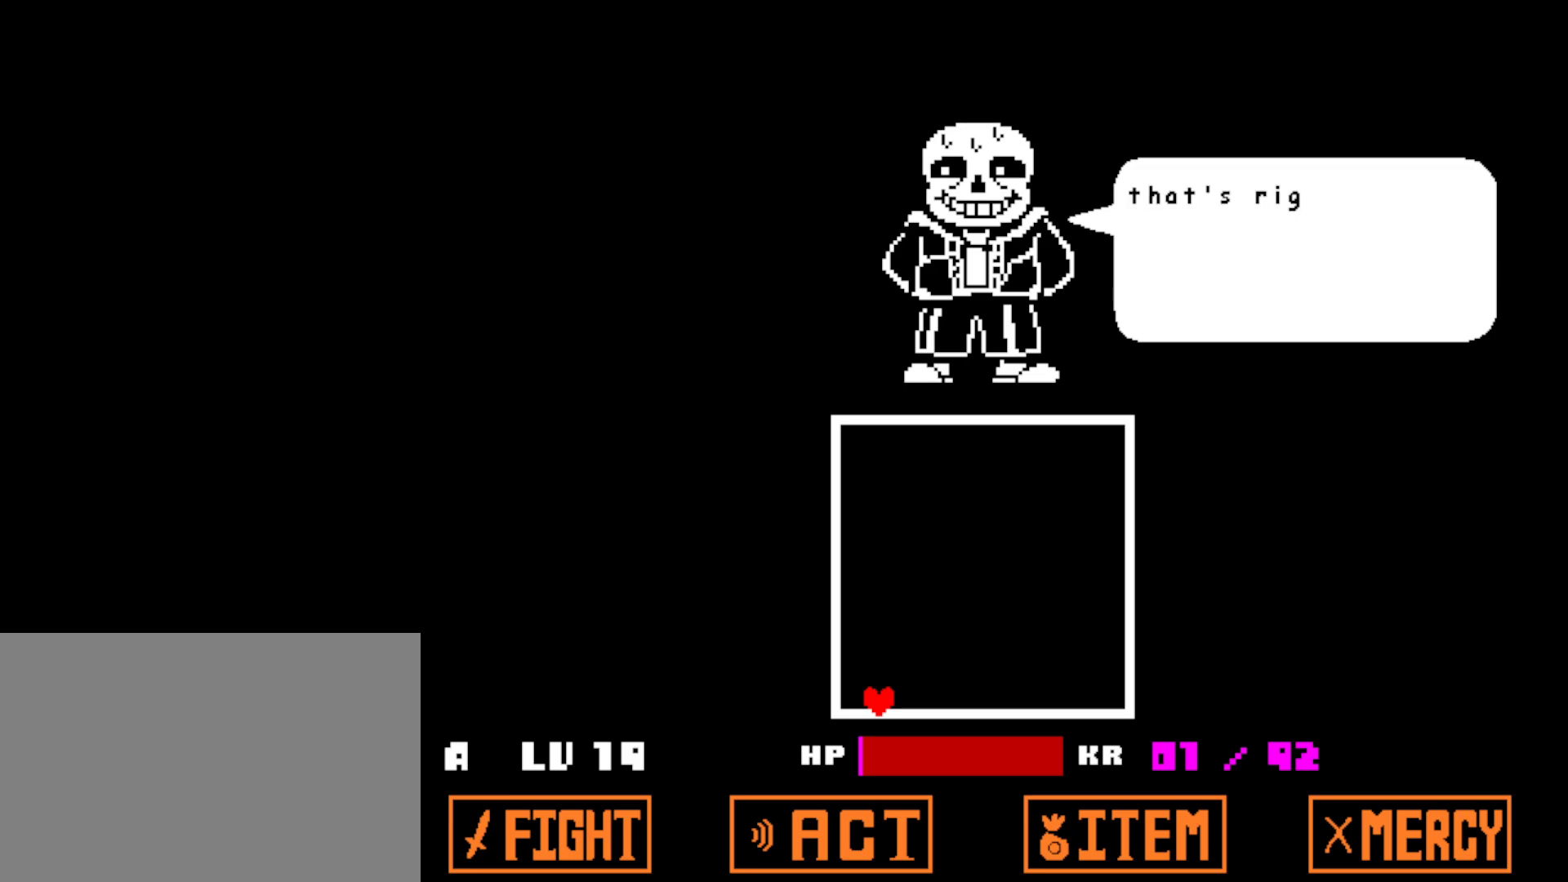
{"keys": ["return"], "events": [[34, "z", "up"], [67, "return", "down"], [134, "return", "up"], [134, "z", "down"], [184, "z", "up"], [217, "return", "down"], [267, "z", "down"], [284, "return", "up"], [317, "z", "up"], [367, "return", "down"], [400, "z", "down"], [417, "return", "up"], [450, "z", "up"], [500, "return", "down"]]}
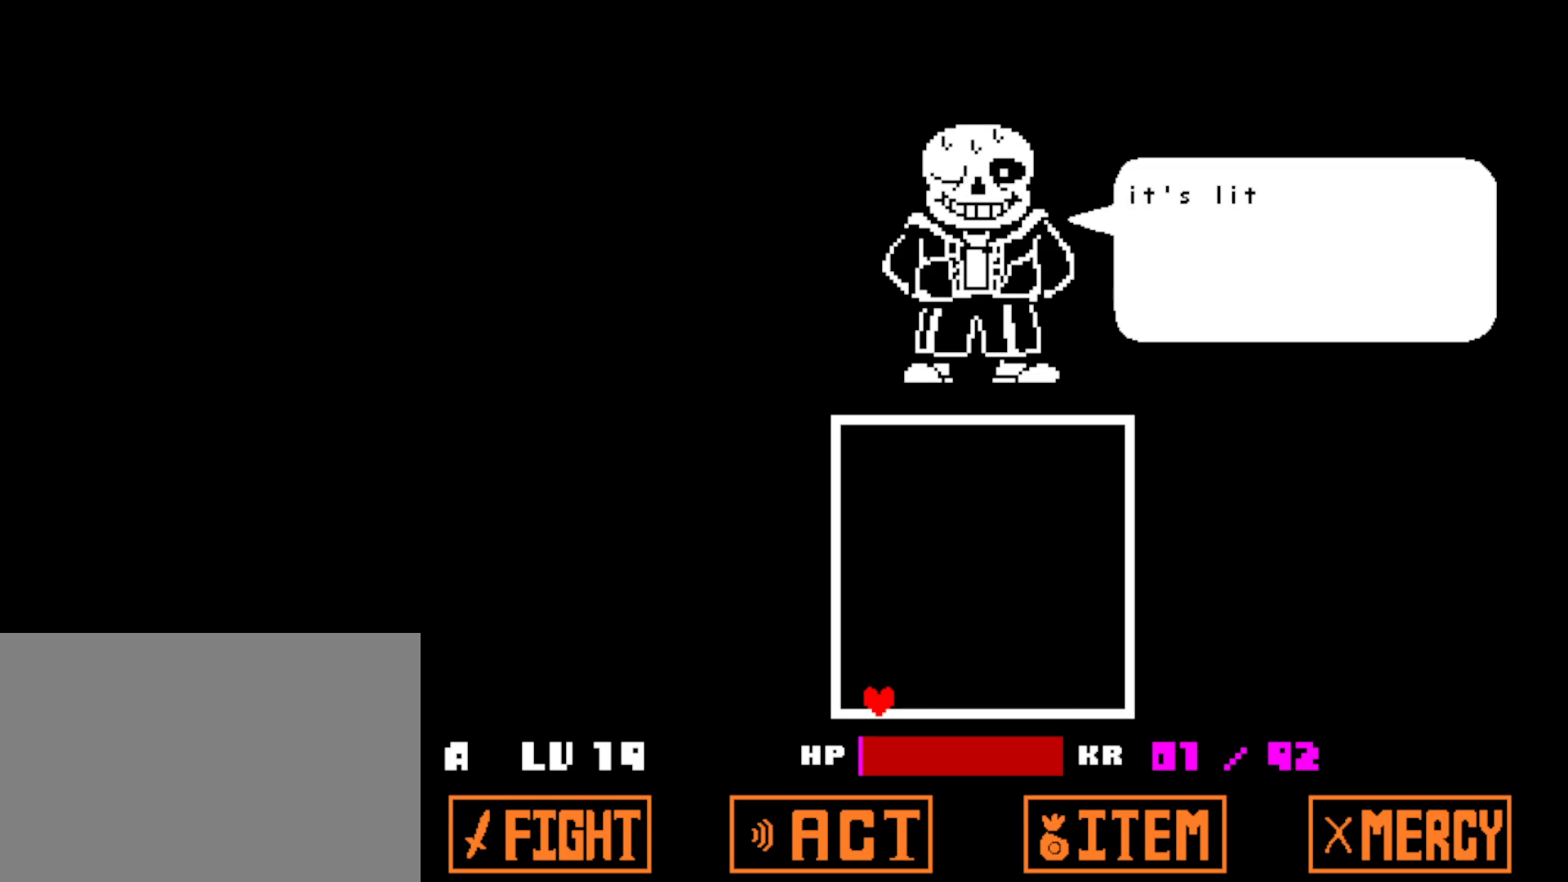
{"keys": [], "events": [[50, "return", "up"], [50, "z", "down"], [100, "z", "up"], [150, "return", "down"], [200, "z", "down"], [217, "return", "up"], [250, "z", "up"], [317, "return", "down"], [350, "return", "up"], [350, "z", "down"], [400, "z", "up"], [467, "return", "down"], [484, "return", "up"]]}
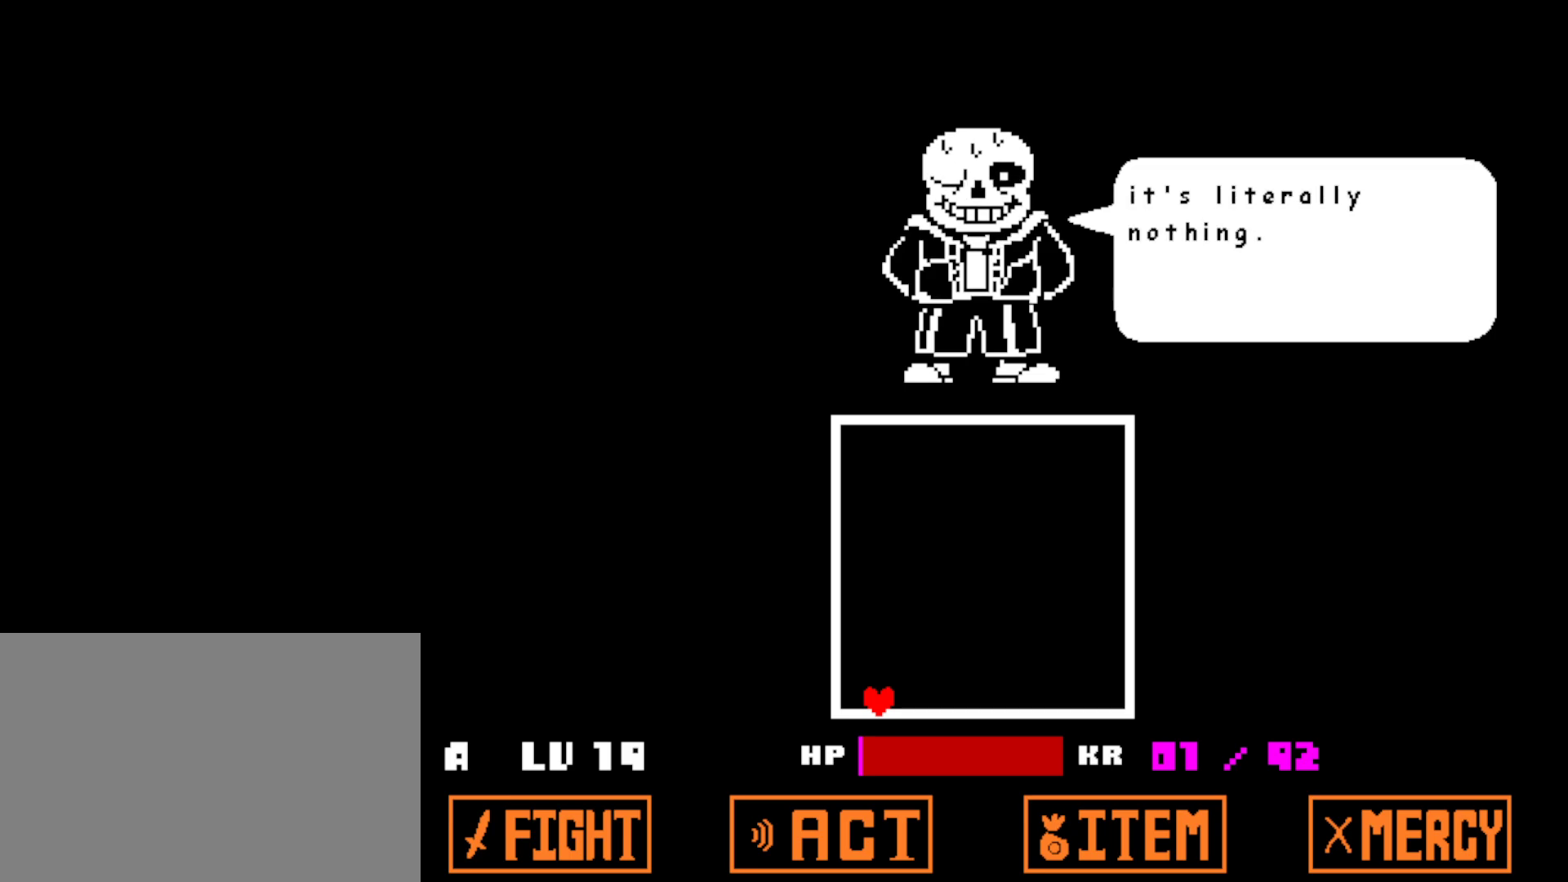
{"keys": ["z"], "events": [[17, "z", "down"], [67, "z", "up"], [134, "return", "down"], [167, "return", "up"], [167, "z", "down"], [217, "z", "up"], [284, "return", "down"], [334, "return", "up"], [334, "z", "down"], [384, "z", "up"], [484, "z", "down"]]}
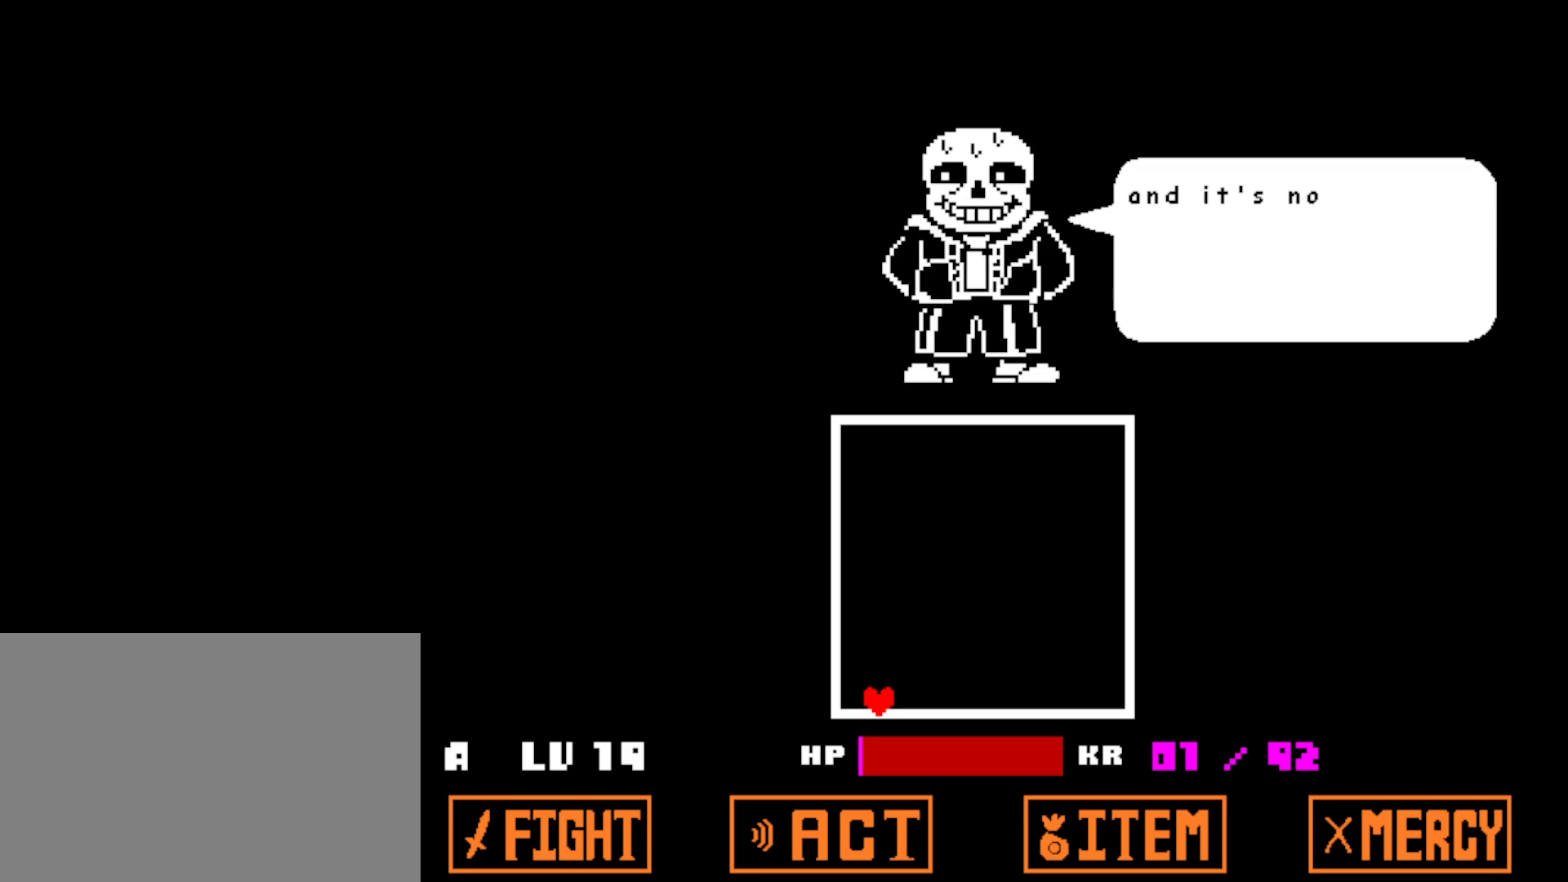
{"keys": [], "events": [[50, "z", "up"], [134, "z", "down"], [167, "return", "down"], [200, "z", "up"], [267, "return", "up"], [284, "z", "down"], [350, "z", "up"], [367, "return", "down"], [417, "return", "up"], [450, "z", "down"], [500, "z", "up"]]}
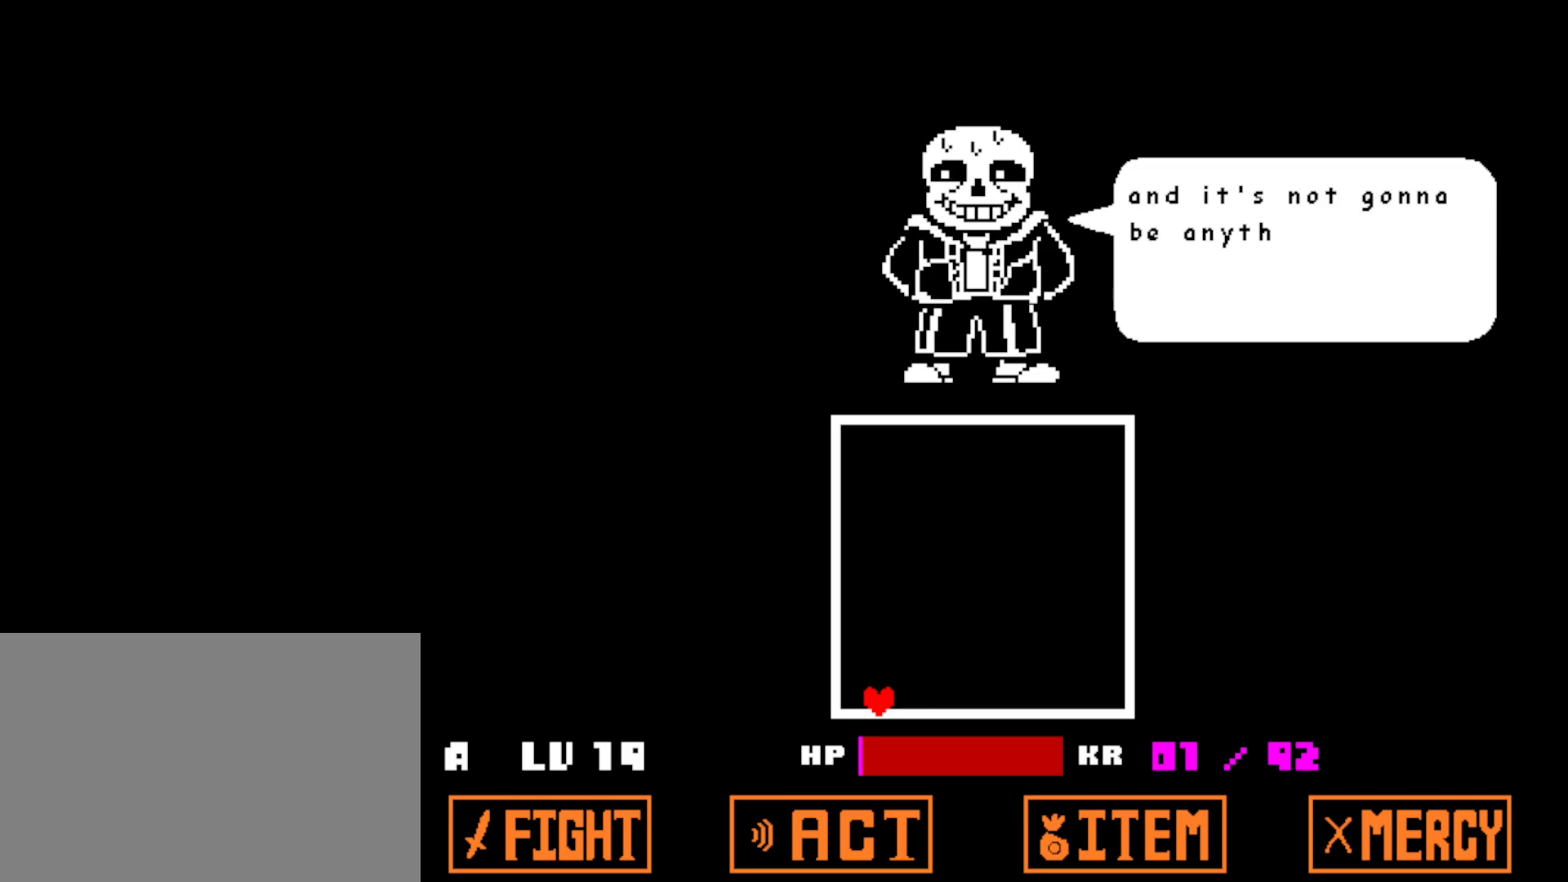
{"keys": [], "events": [[34, "return", "down"], [84, "return", "up"], [100, "z", "down"], [150, "z", "up"], [184, "return", "down"], [250, "return", "up"], [250, "z", "down"], [300, "z", "up"], [350, "return", "down"], [400, "return", "up"], [400, "z", "down"], [467, "z", "up"]]}
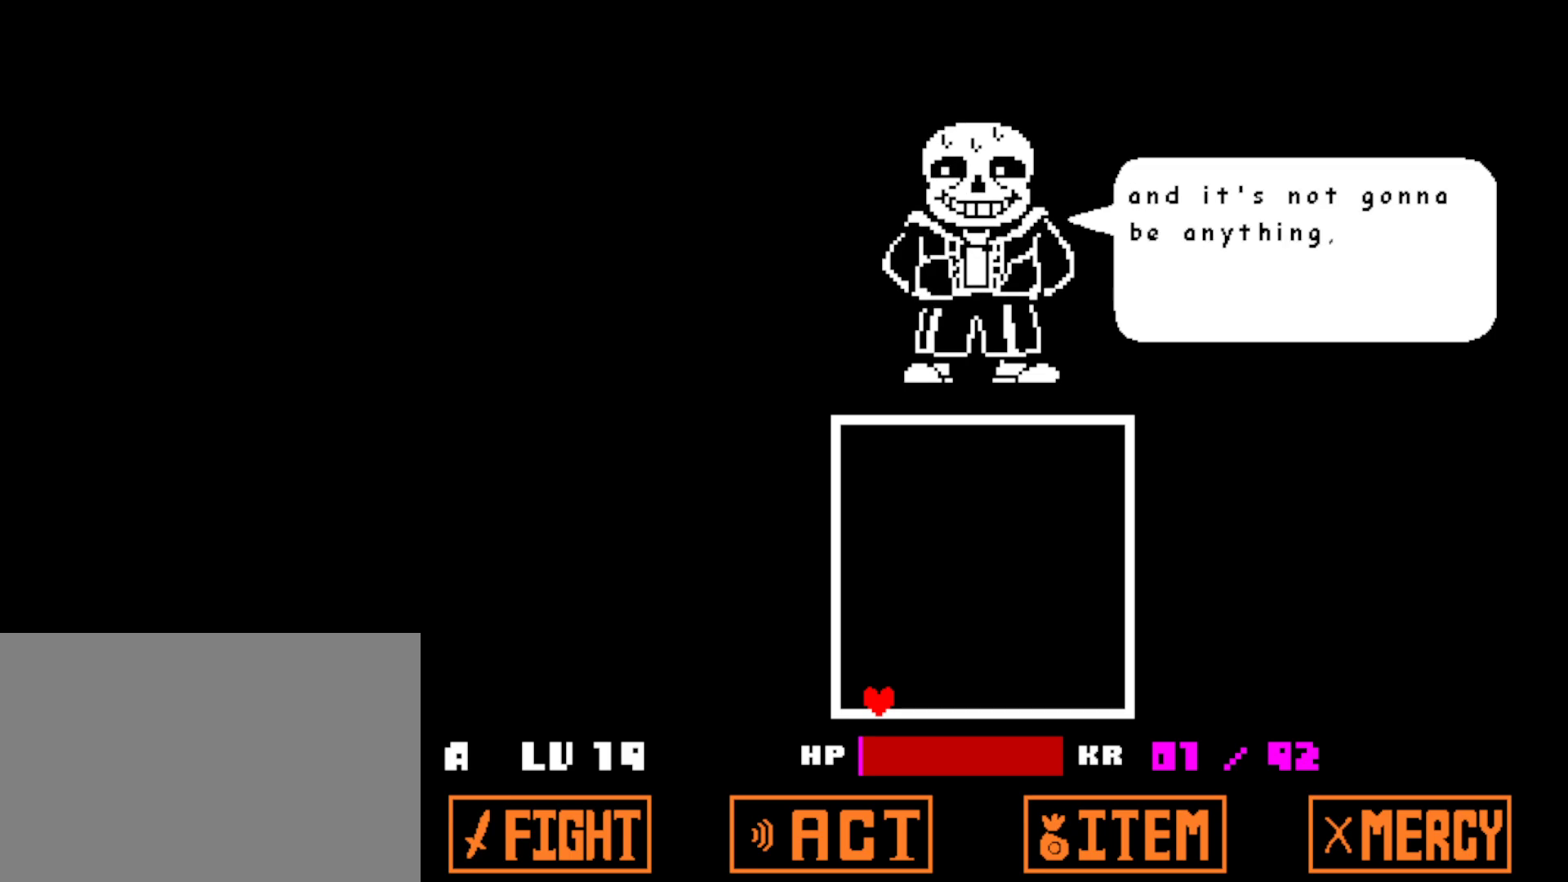
{"keys": ["return"], "events": [[34, "return", "down"], [67, "z", "down"], [100, "return", "up"], [117, "z", "up"], [217, "return", "down"], [217, "z", "down"], [284, "z", "up"], [300, "return", "up"], [367, "z", "down"], [450, "z", "up"], [500, "return", "down"]]}
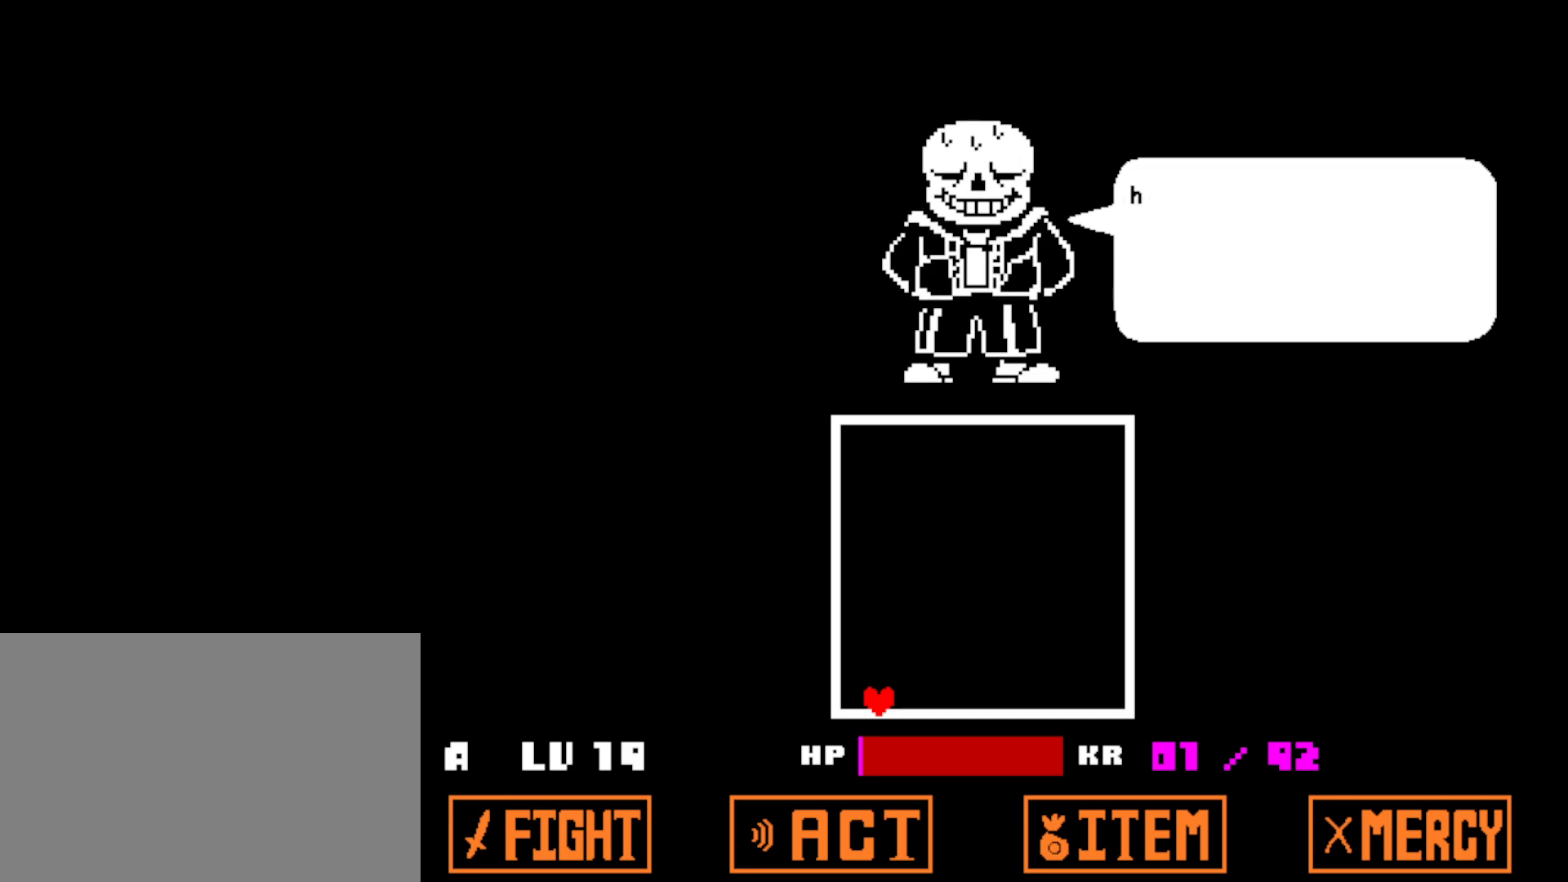
{"keys": [], "events": [[17, "return", "up"], [34, "z", "down"], [117, "return", "down"], [117, "z", "up"], [184, "return", "up"], [217, "z", "down"], [267, "z", "up"], [284, "return", "down"], [317, "return", "up"], [384, "z", "down"], [434, "return", "down"], [434, "z", "up"], [484, "return", "up"]]}
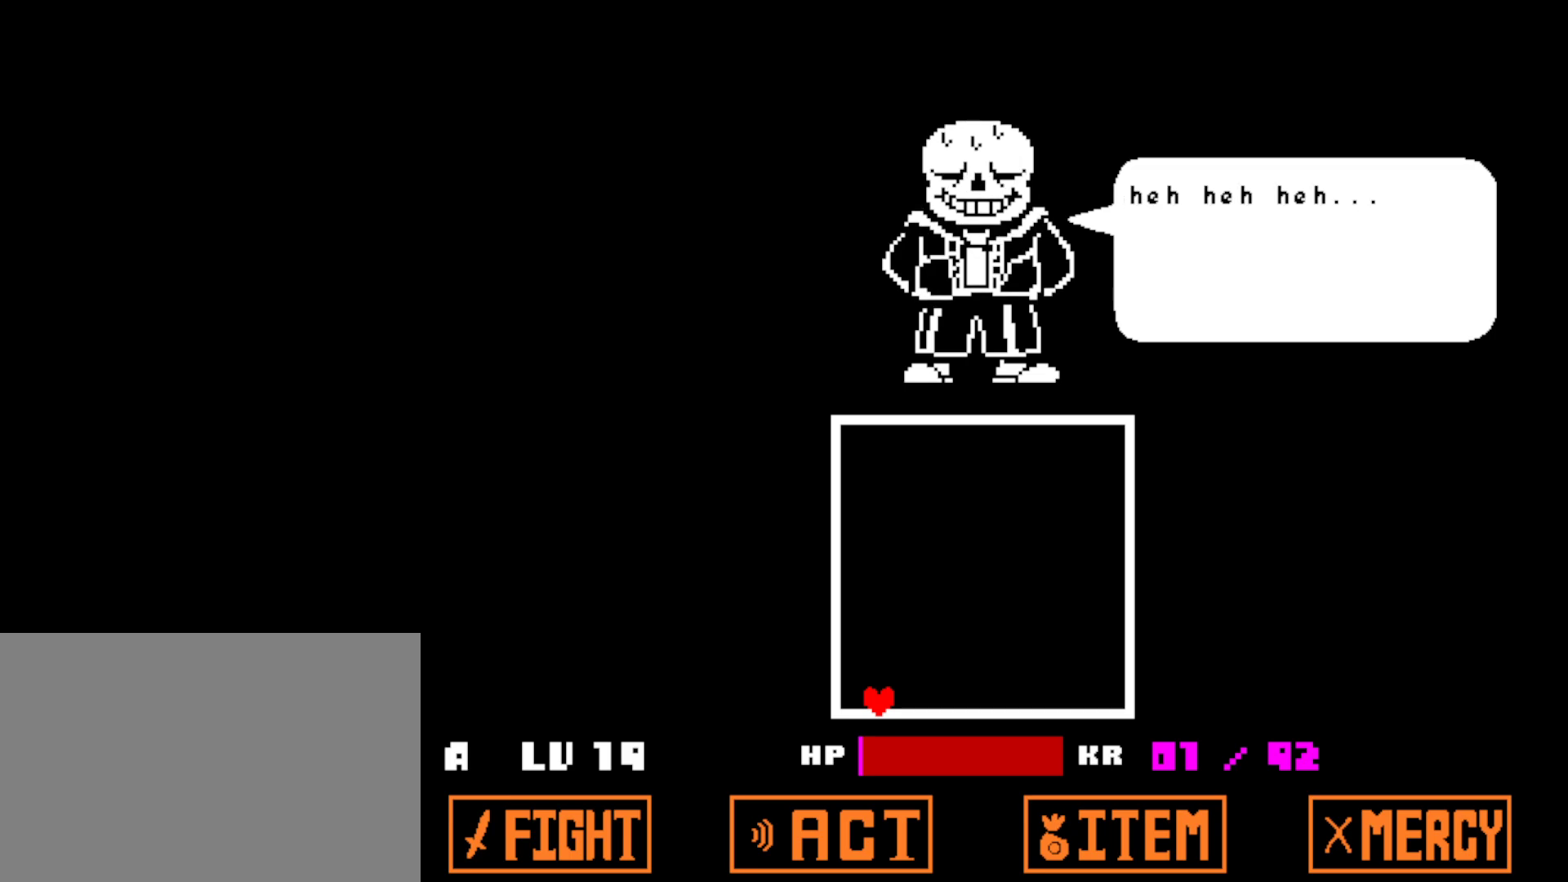
{"keys": ["z"], "events": [[50, "z", "down"], [84, "return", "down"], [100, "z", "up"], [134, "return", "up"], [234, "z", "down"], [317, "z", "up"], [350, "return", "down"], [417, "return", "up"], [434, "z", "down"]]}
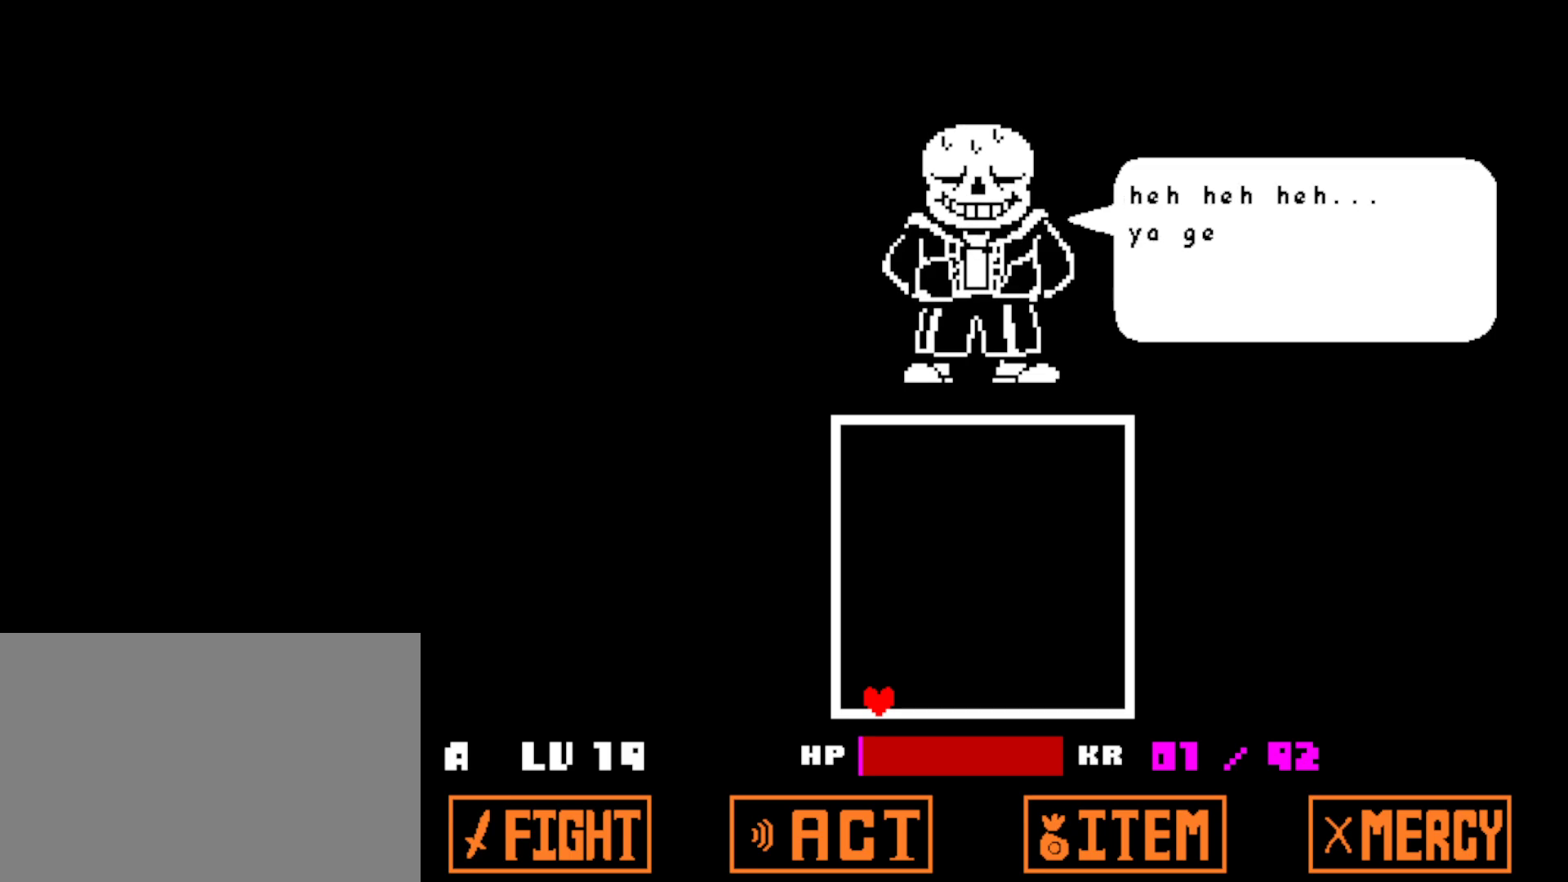
{"keys": ["z"], "events": [[17, "z", "up"], [50, "return", "down"], [134, "z", "down"], [150, "return", "up"], [184, "z", "up"], [250, "return", "down"], [284, "z", "down"], [317, "return", "up"], [350, "z", "up"], [400, "return", "down"], [450, "z", "down"], [467, "return", "up"]]}
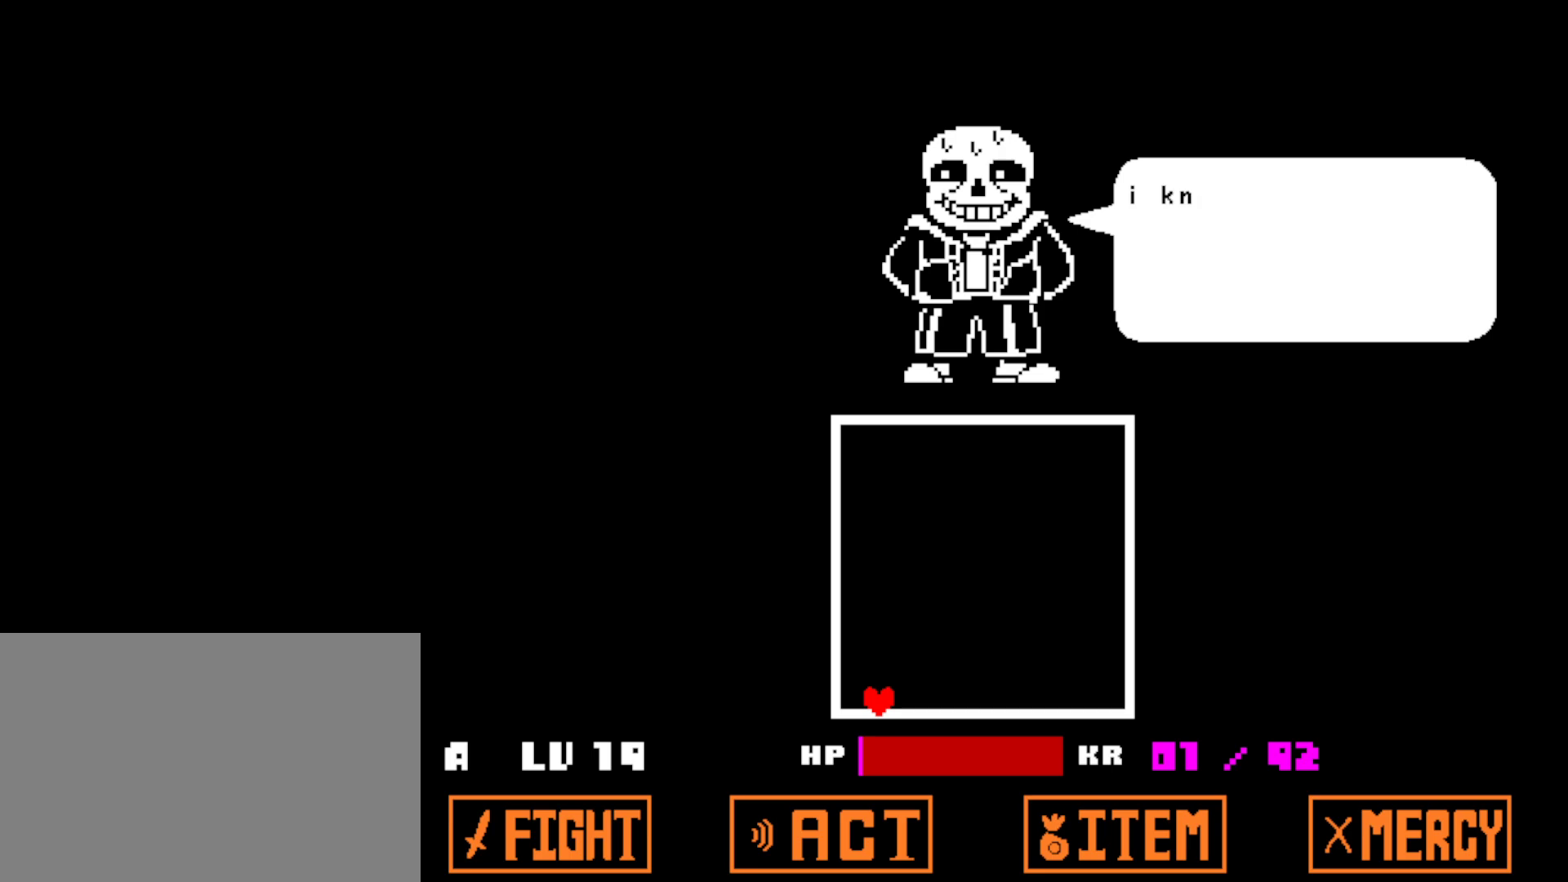
{"keys": [], "events": [[17, "z", "up"], [67, "return", "down"], [117, "return", "up"], [117, "z", "down"], [167, "z", "up"], [267, "z", "down"], [334, "return", "down"], [334, "z", "up"], [400, "return", "up"], [434, "z", "down"], [500, "z", "up"]]}
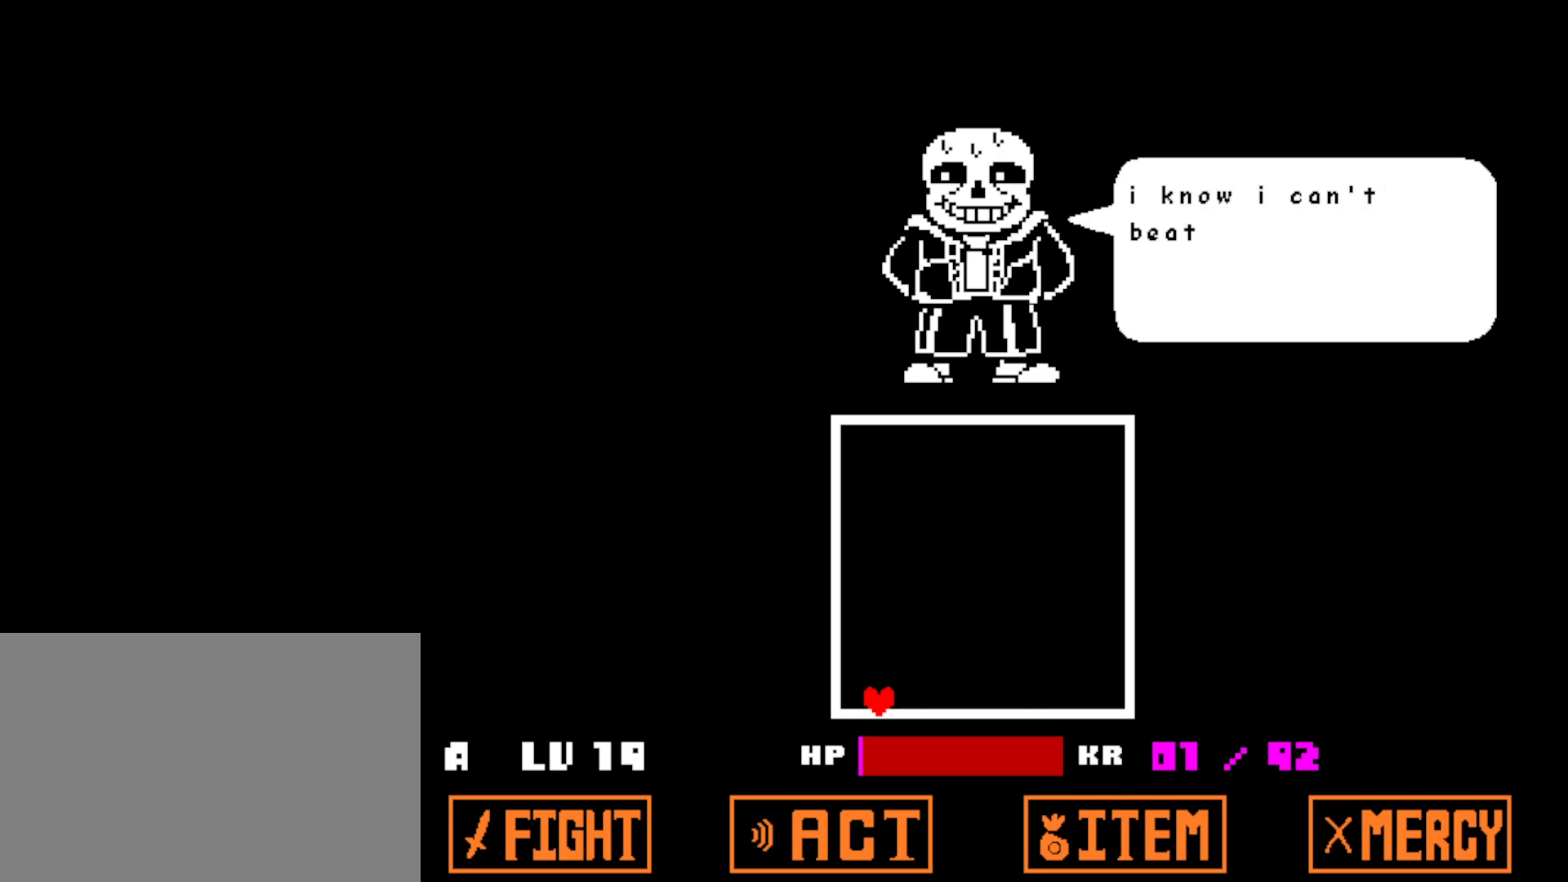
{"keys": [], "events": [[67, "return", "down"], [100, "z", "down"], [134, "return", "up"], [150, "z", "up"], [267, "z", "down"], [334, "z", "up"], [350, "return", "down"], [434, "return", "up"], [434, "z", "down"], [500, "z", "up"]]}
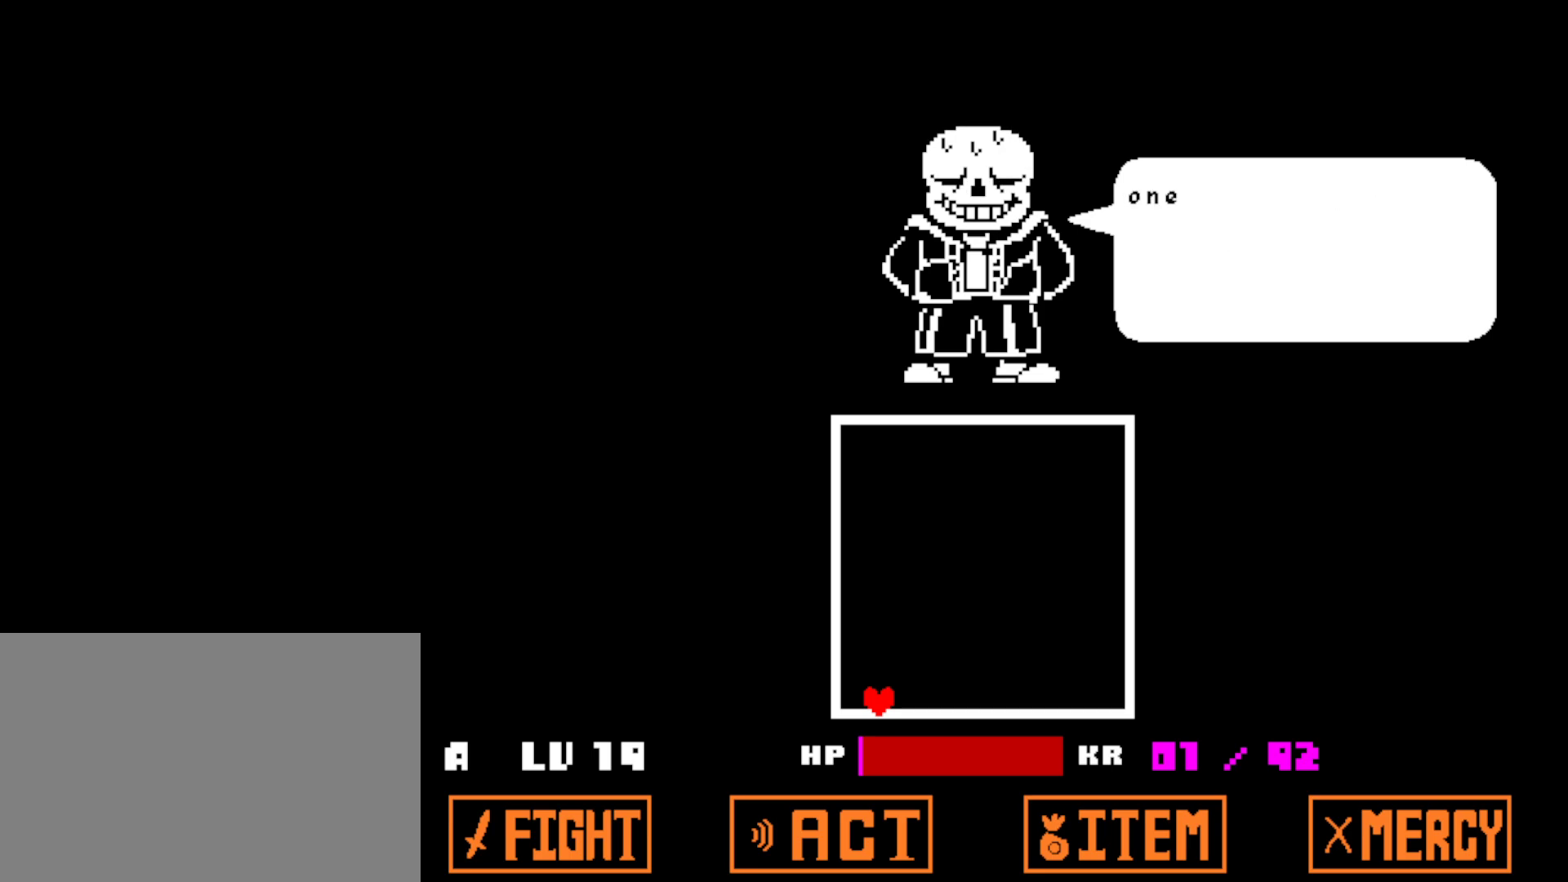
{"keys": ["z"], "events": [[34, "return", "down"], [100, "return", "up"], [100, "z", "down"], [167, "z", "up"], [267, "z", "down"], [284, "return", "down"], [350, "return", "up"], [350, "z", "up"], [467, "z", "down"]]}
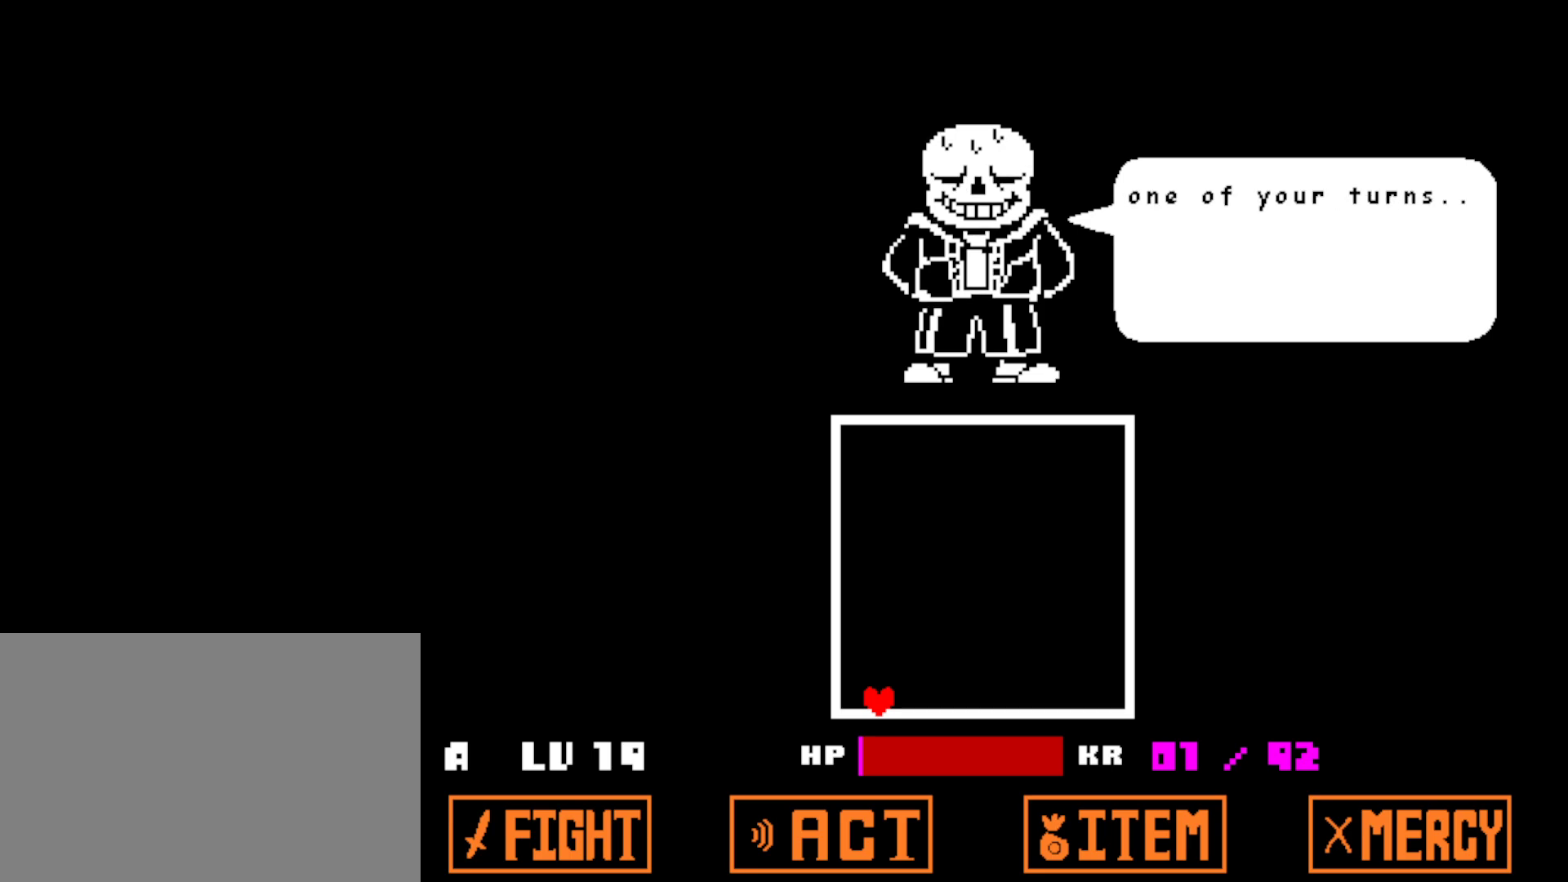
{"keys": ["return"], "events": [[50, "return", "down"], [50, "z", "up"], [134, "return", "up"], [150, "z", "down"], [217, "z", "up"], [234, "return", "down"], [317, "return", "up"], [334, "z", "down"], [417, "z", "up"], [434, "return", "down"]]}